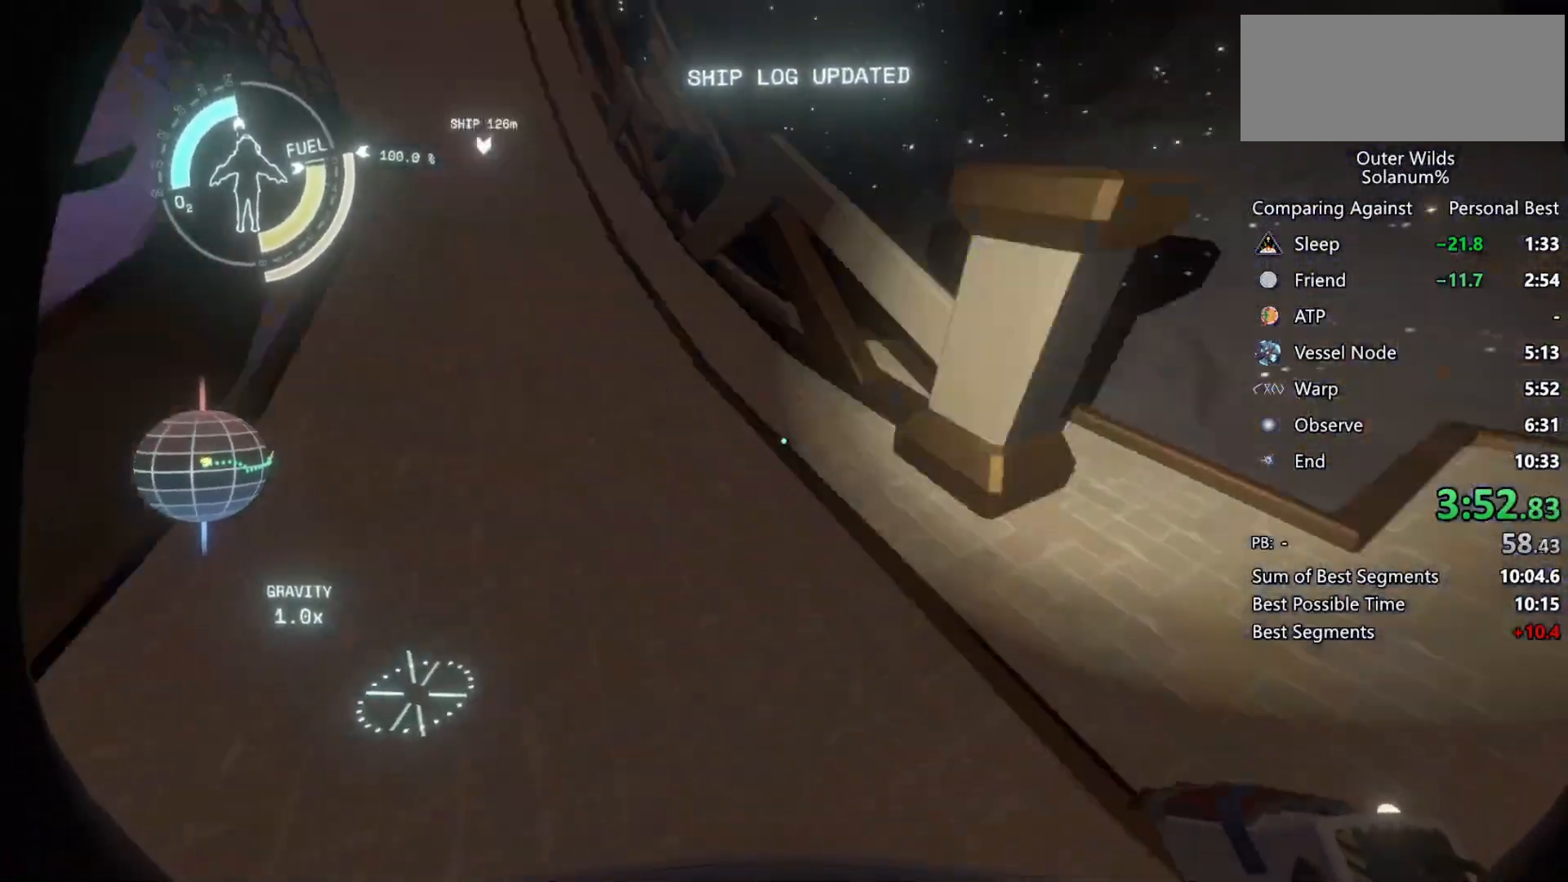
Gameplay with keyboard and mouse; each line is a JSON object with the keys and mouse buttons held at the frame after it. "events" lists presses ("down") and releases ("up") of "a", "ctrl", "d", "e", "f", "q", "r", "s", "shift", "space", "tab", "w", "mouse_left", "mouse_wheel", "mouse_right", "mouse_mb4" and "mouse_mb5" between this image and that frame as [ms after this image, input, new state], when the widget could be followed in between. "mouse_left", "mouse_wheel", "mouse_right", "mouse_mb4", "mouse_mb5" = the "left", "wheel", "right", "mb4", "mb5" buttons of the "mouse" list. No other keys are recorded. "wheel" means that the mouse wheel is clicked or scrolled. Mouse movement is not recorded.
{"keys": ["w"], "mouse": [], "events": [[250, "w", "down"], [500, "a", "up"]]}
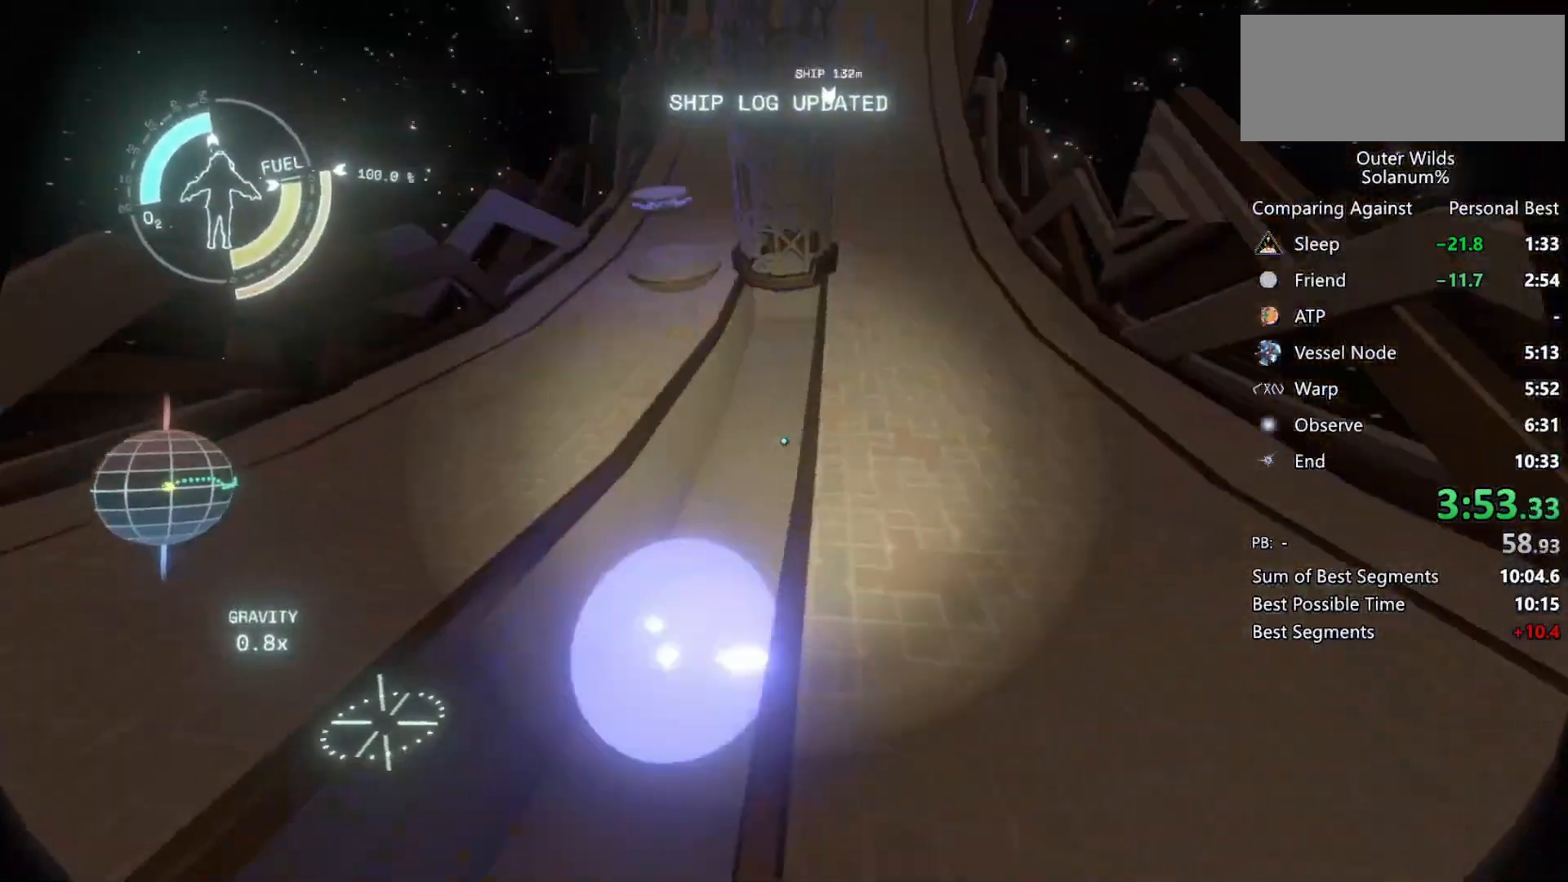
{"keys": ["w"], "mouse": [], "events": [[267, "a", "down"], [400, "a", "up"]]}
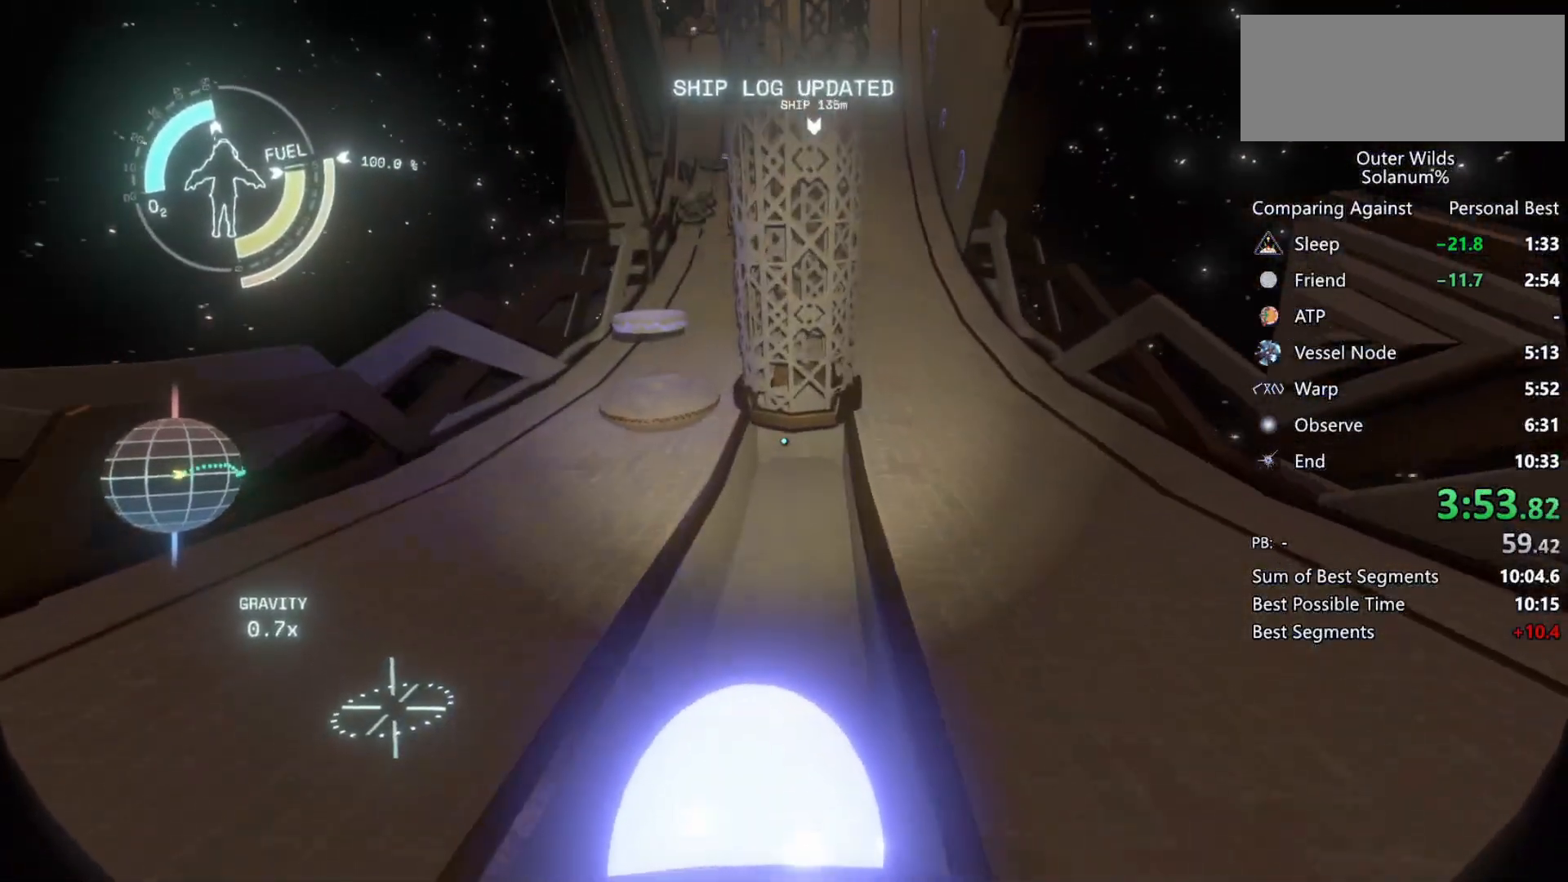
{"keys": ["w"], "mouse": [], "events": [[383, "a", "down"], [450, "a", "up"]]}
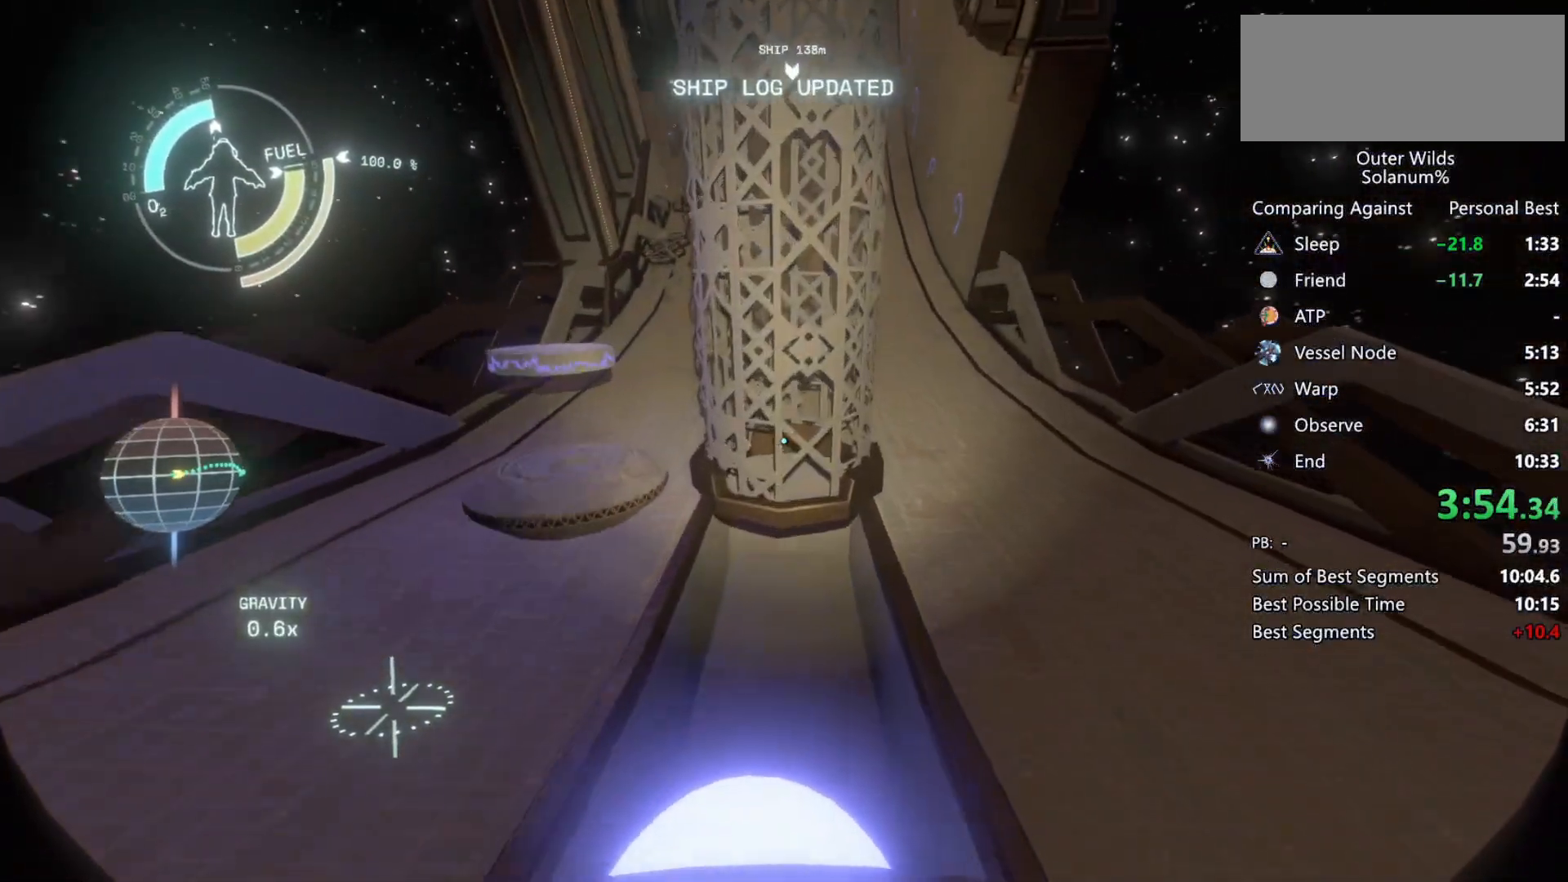
{"keys": ["w"], "mouse": [], "events": [[50, "w", "up"], [400, "w", "down"]]}
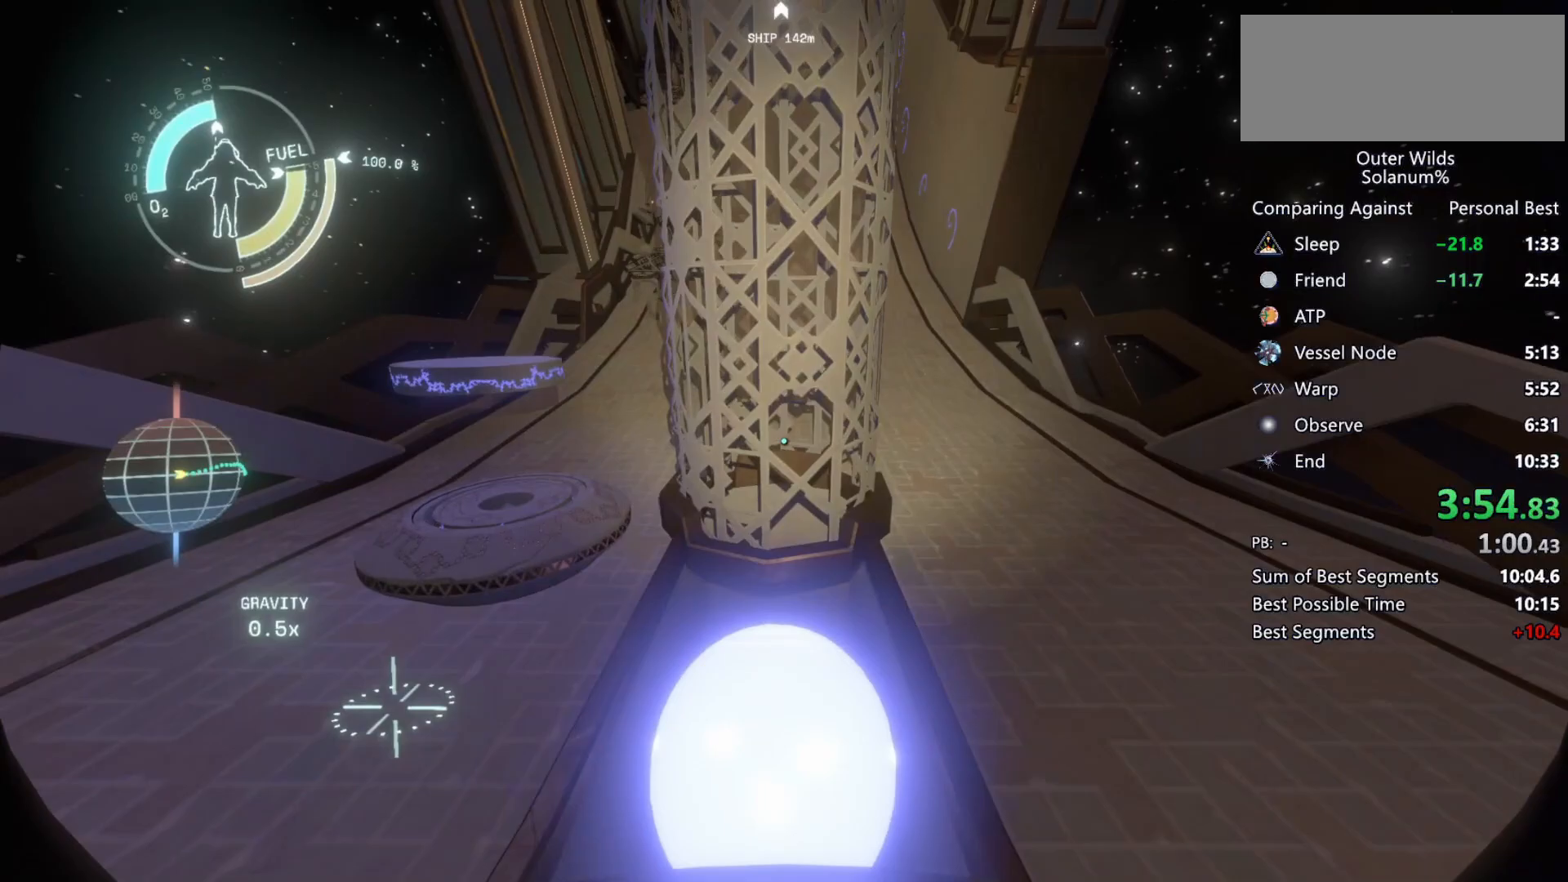
{"keys": ["w"], "mouse": [], "events": [[33, "w", "up"], [200, "w", "down"]]}
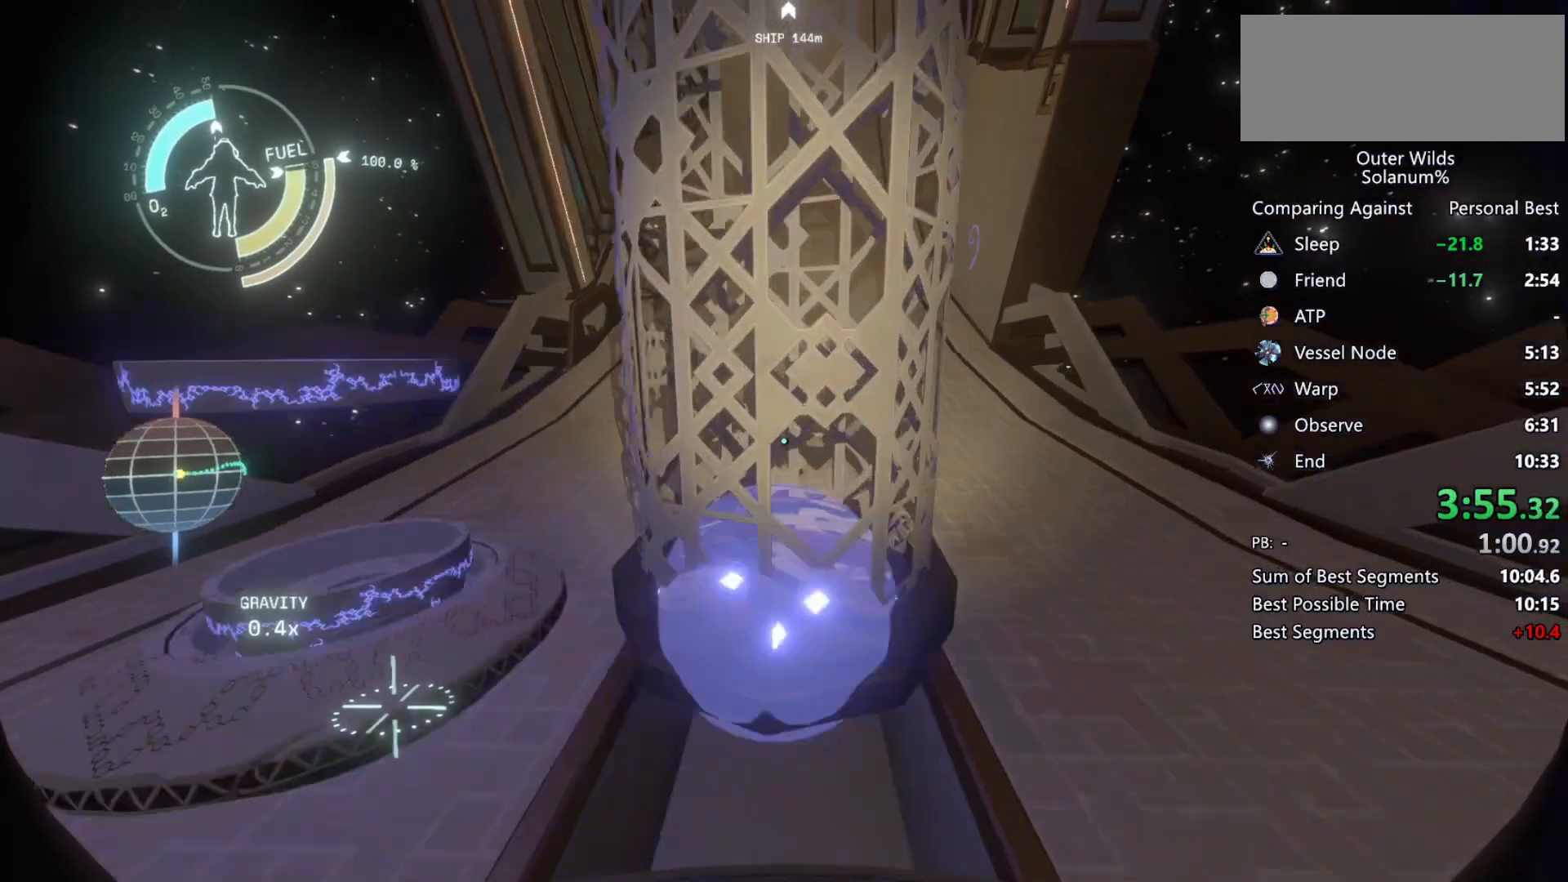
{"keys": [], "mouse": [], "events": [[33, "w", "up"]]}
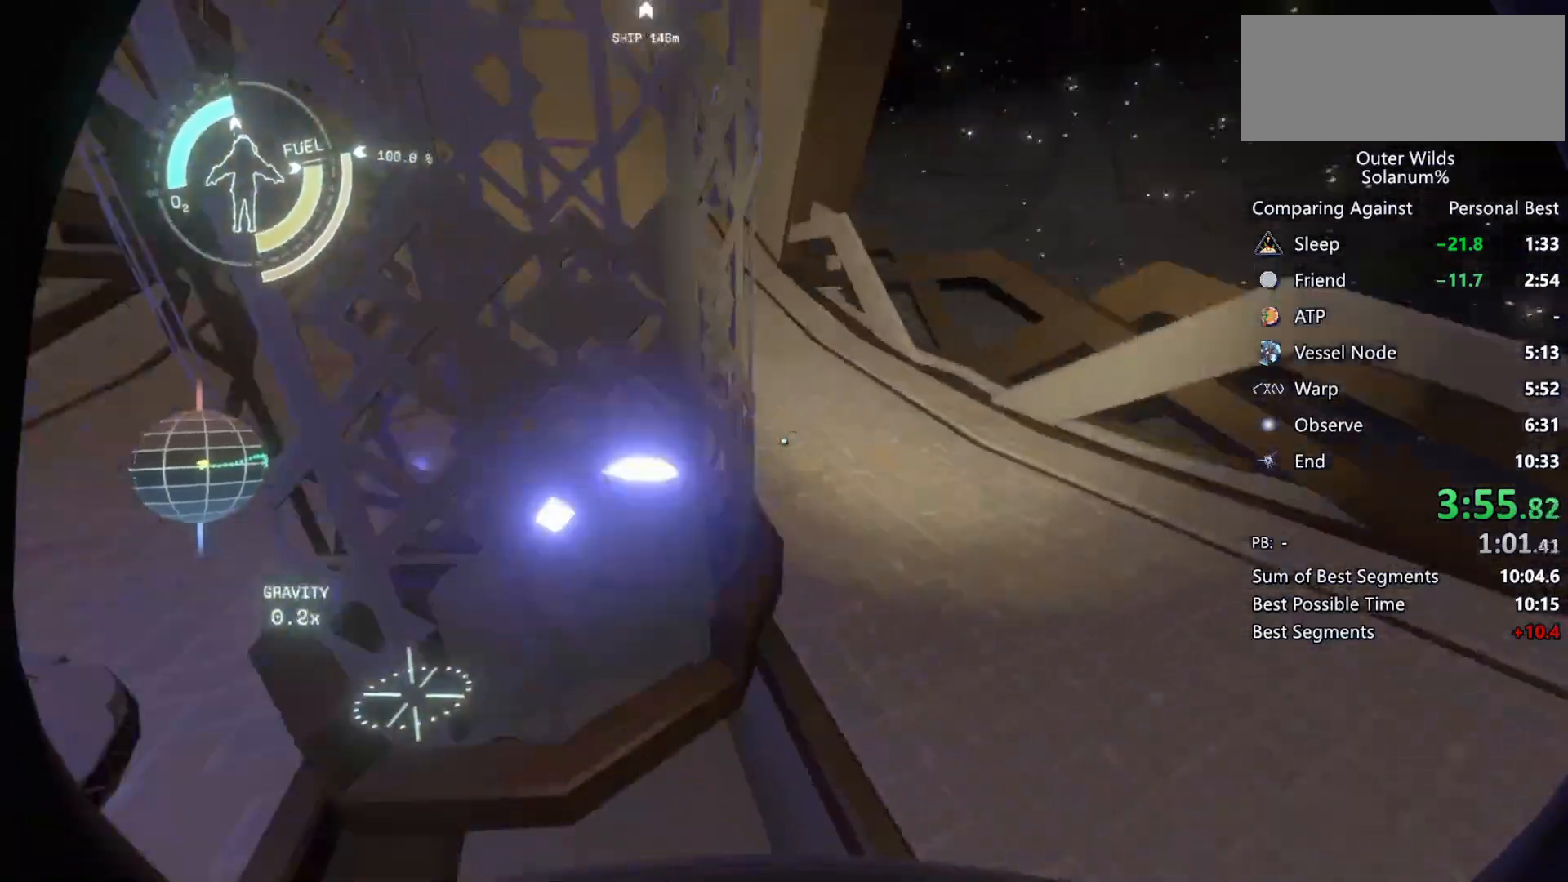
{"keys": ["w"], "mouse": [], "events": [[33, "space", "down"], [133, "space", "up"], [233, "shift", "down"], [267, "space", "down"], [333, "space", "up"], [383, "shift", "up"], [383, "w", "down"]]}
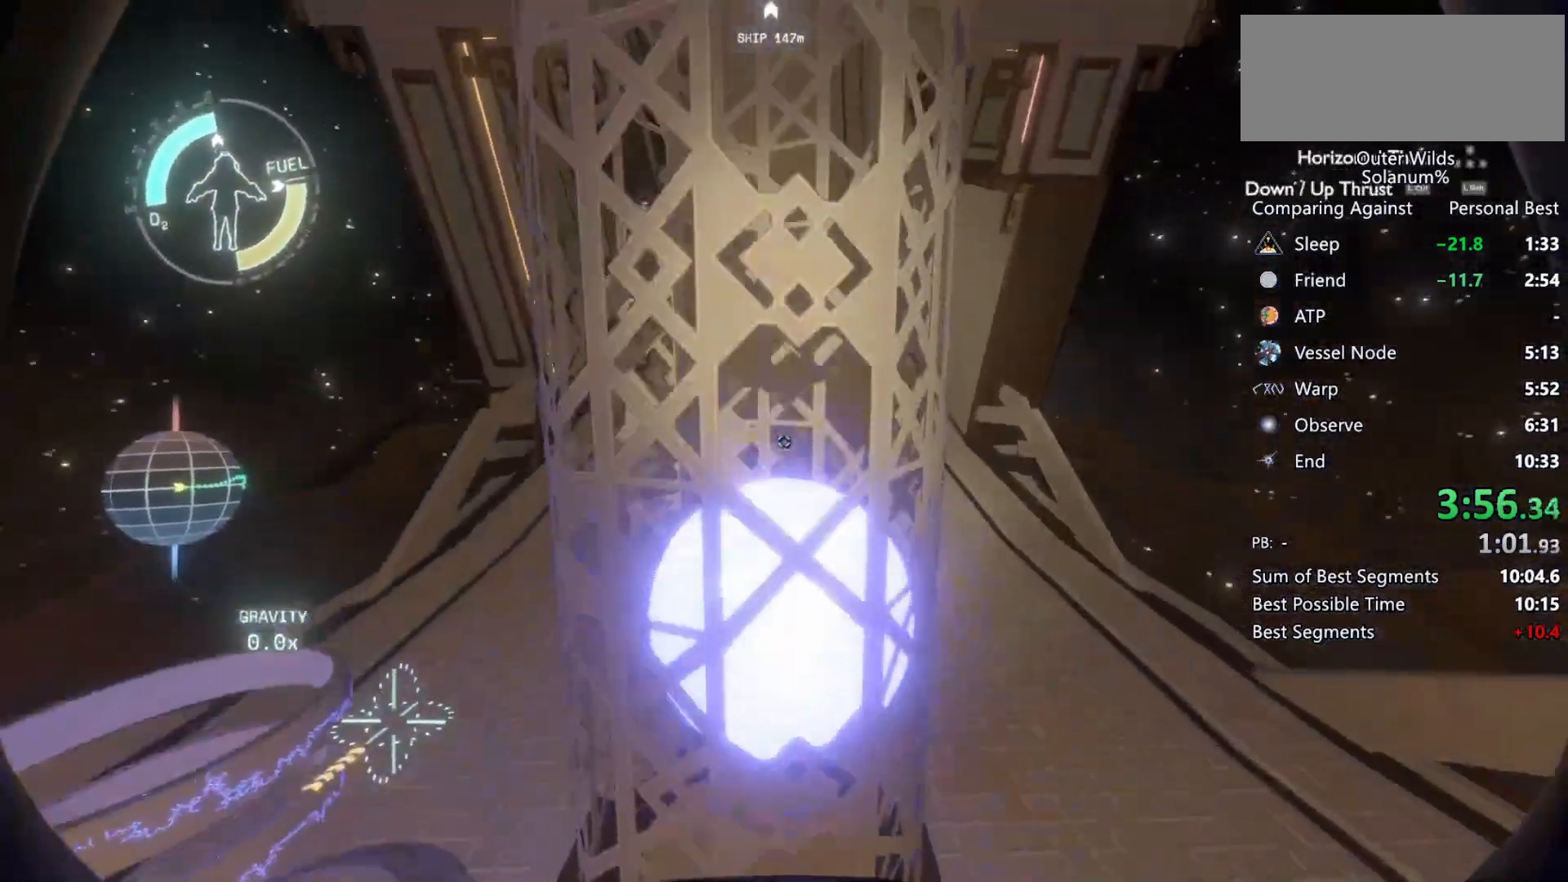
{"keys": ["w"], "mouse": [], "events": [[100, "ctrl", "down"], [283, "ctrl", "up"]]}
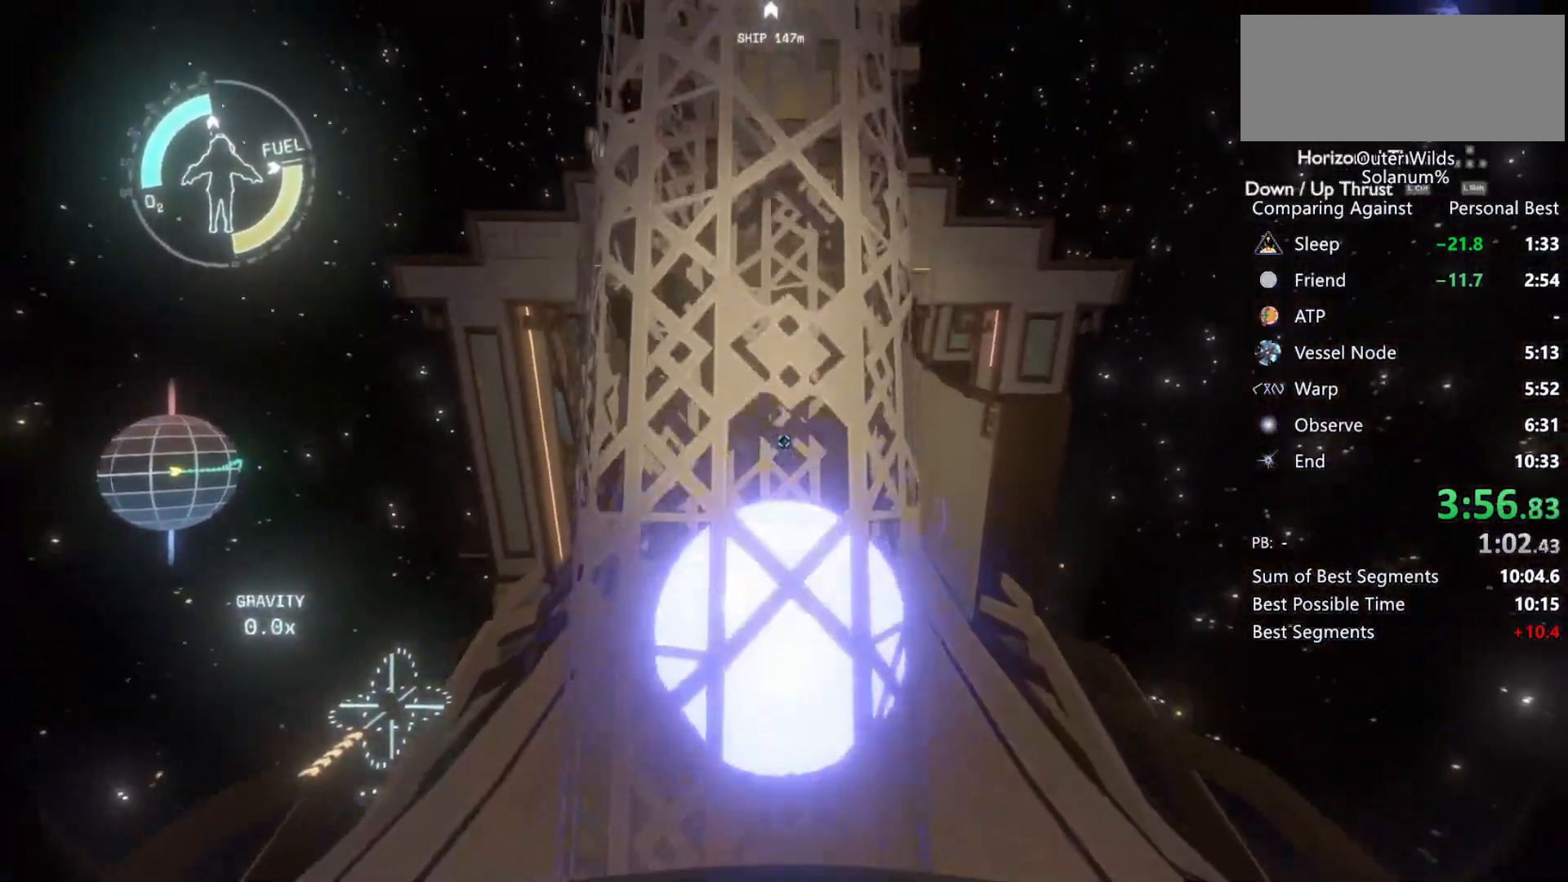
{"keys": ["w"], "mouse": [], "events": [[33, "w", "up"], [500, "w", "down"]]}
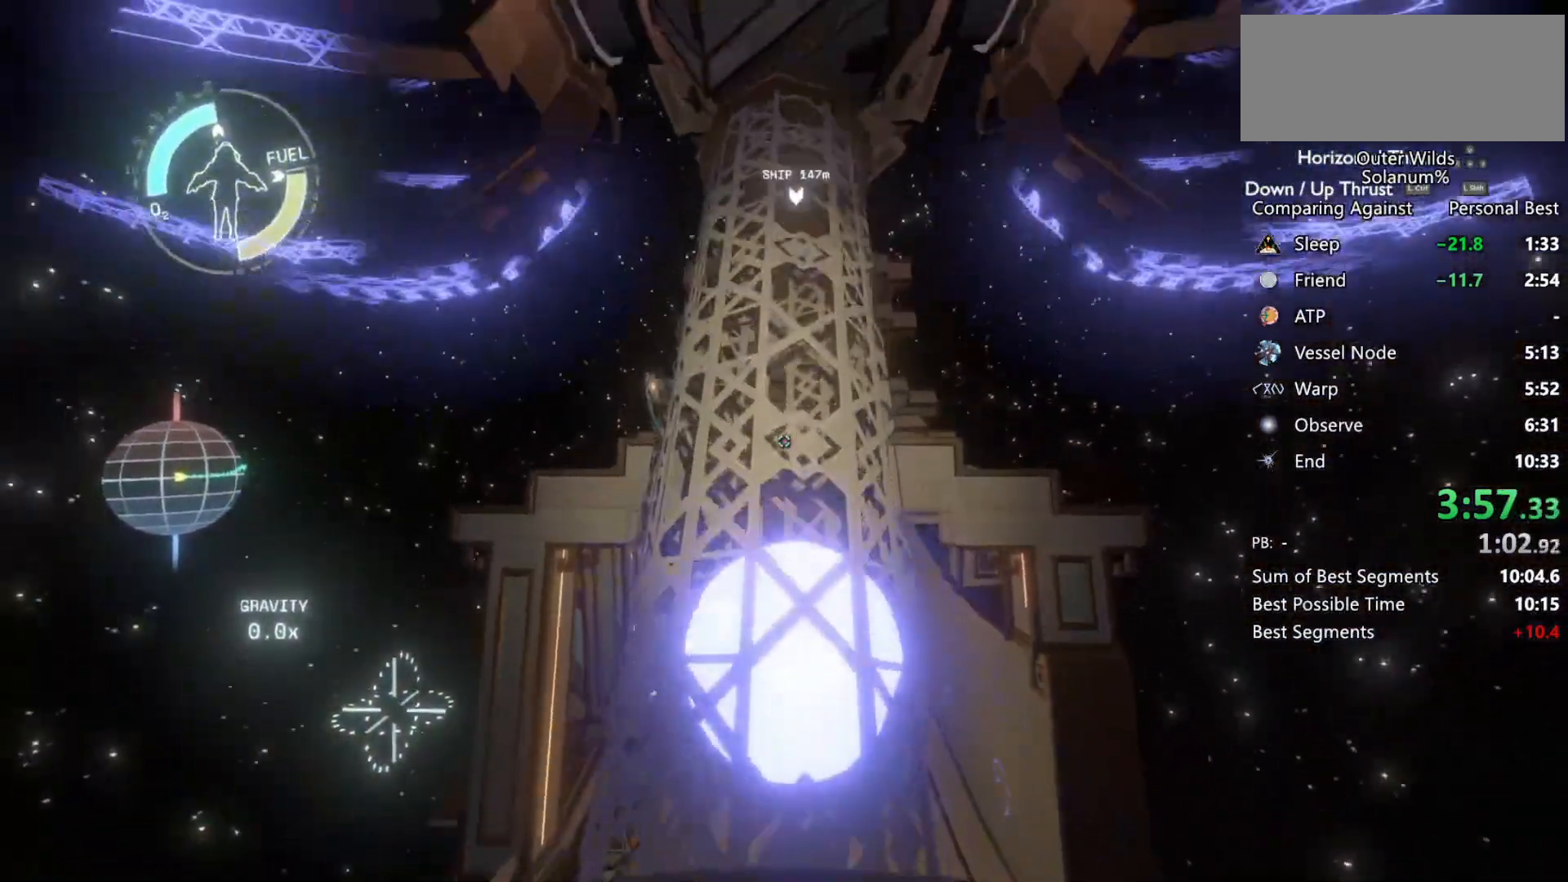
{"keys": ["ctrl", "w"], "mouse": [], "events": [[250, "ctrl", "down"]]}
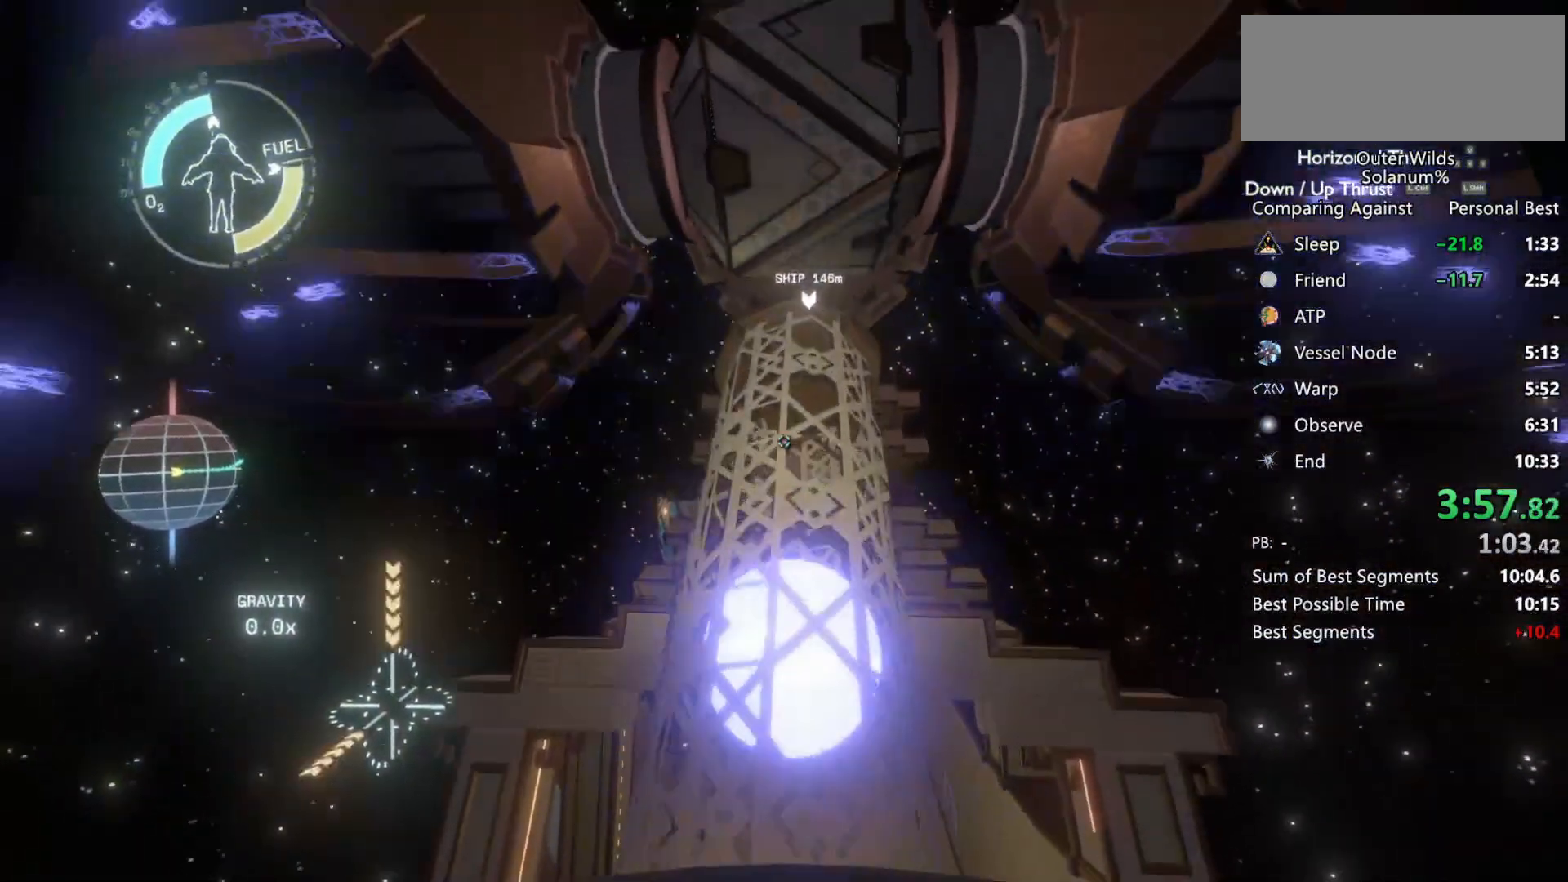
{"keys": ["d", "w"], "mouse": [], "events": [[150, "d", "down"], [350, "ctrl", "up"]]}
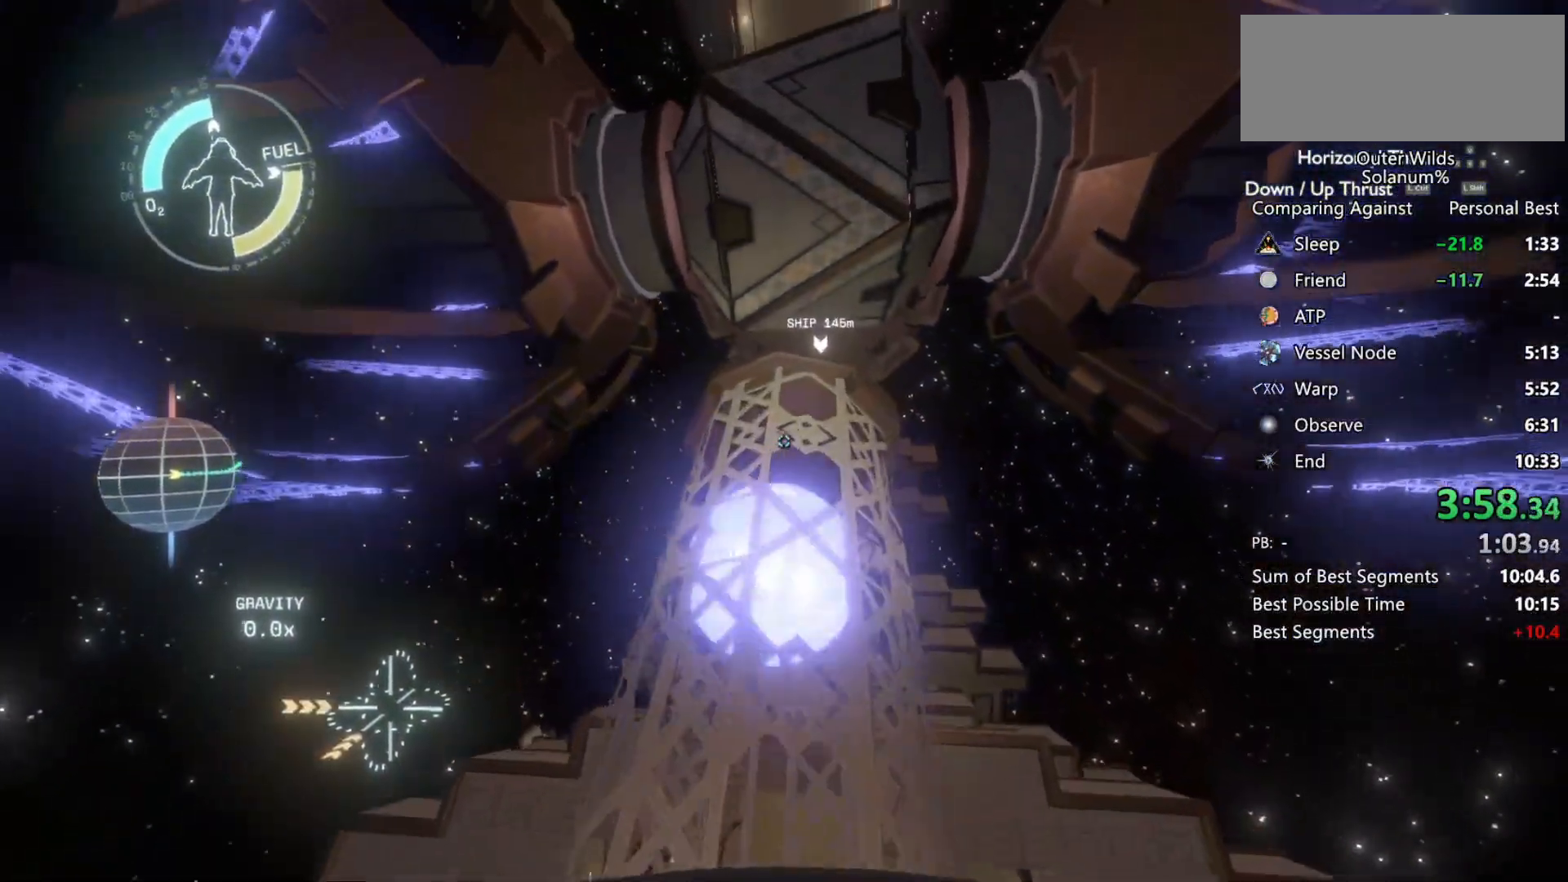
{"keys": ["a", "w"], "mouse": [], "events": [[250, "d", "up"], [400, "a", "down"]]}
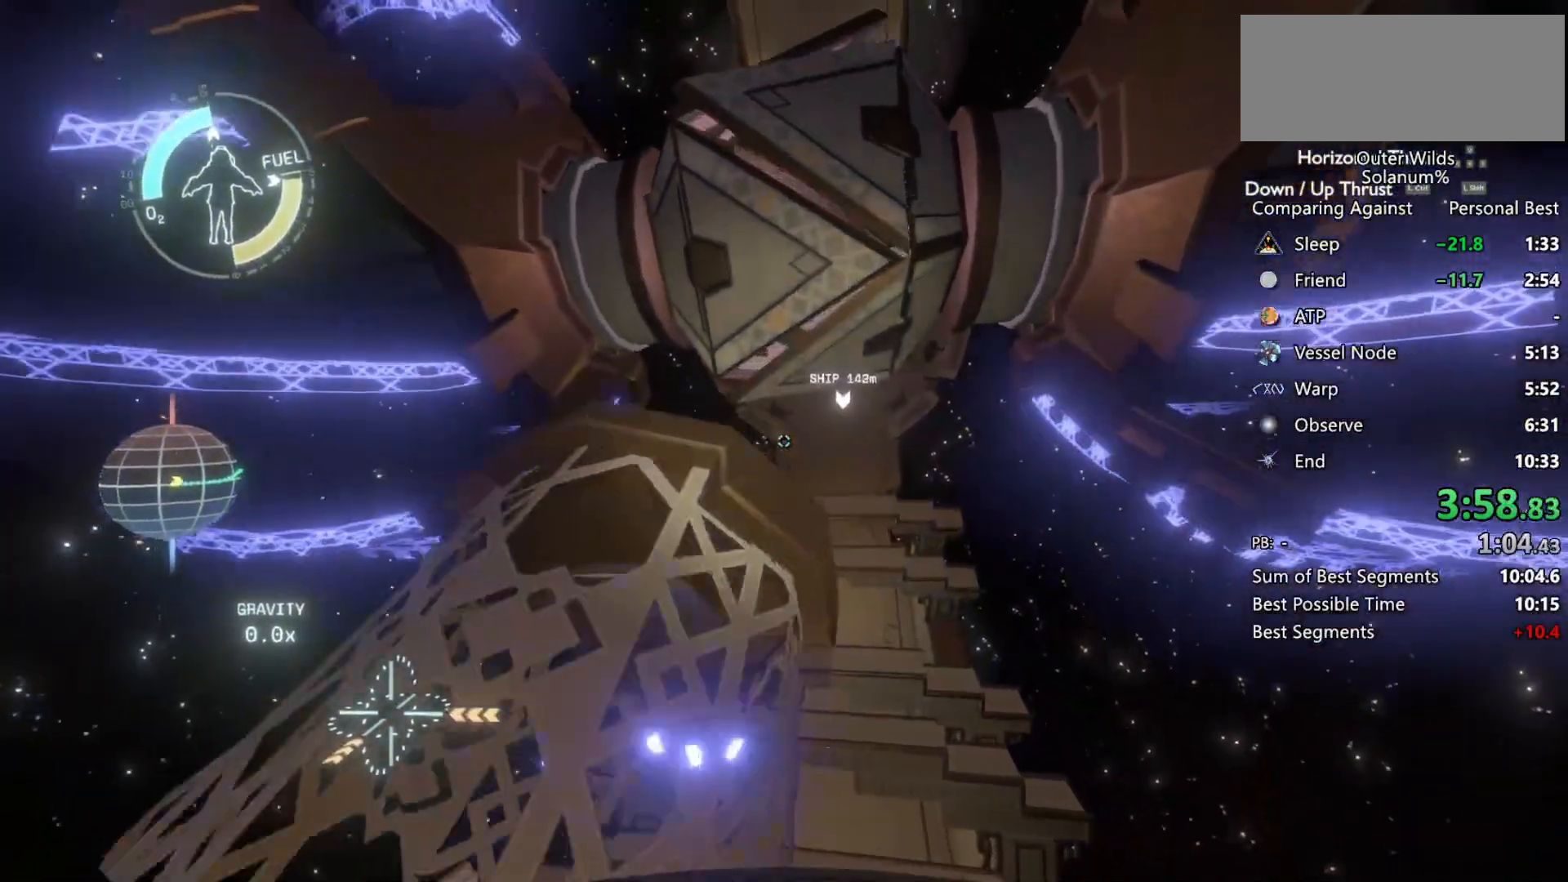
{"keys": ["a", "w"], "mouse": [], "events": []}
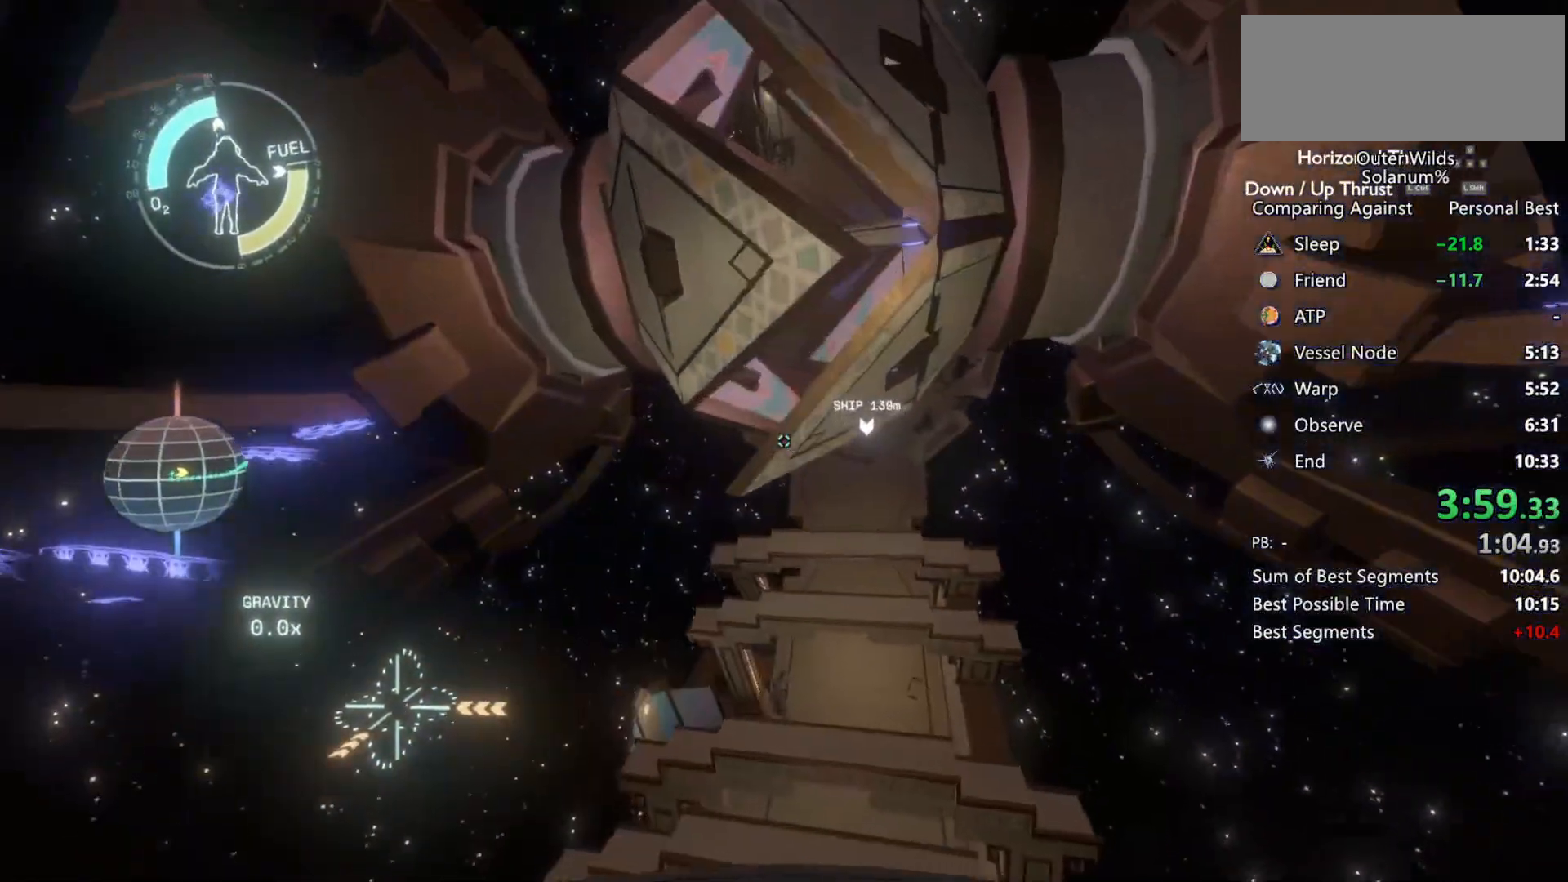
{"keys": ["shift", "w"], "mouse": [], "events": [[17, "a", "up"], [67, "shift", "down"], [250, "a", "down"], [350, "a", "up"]]}
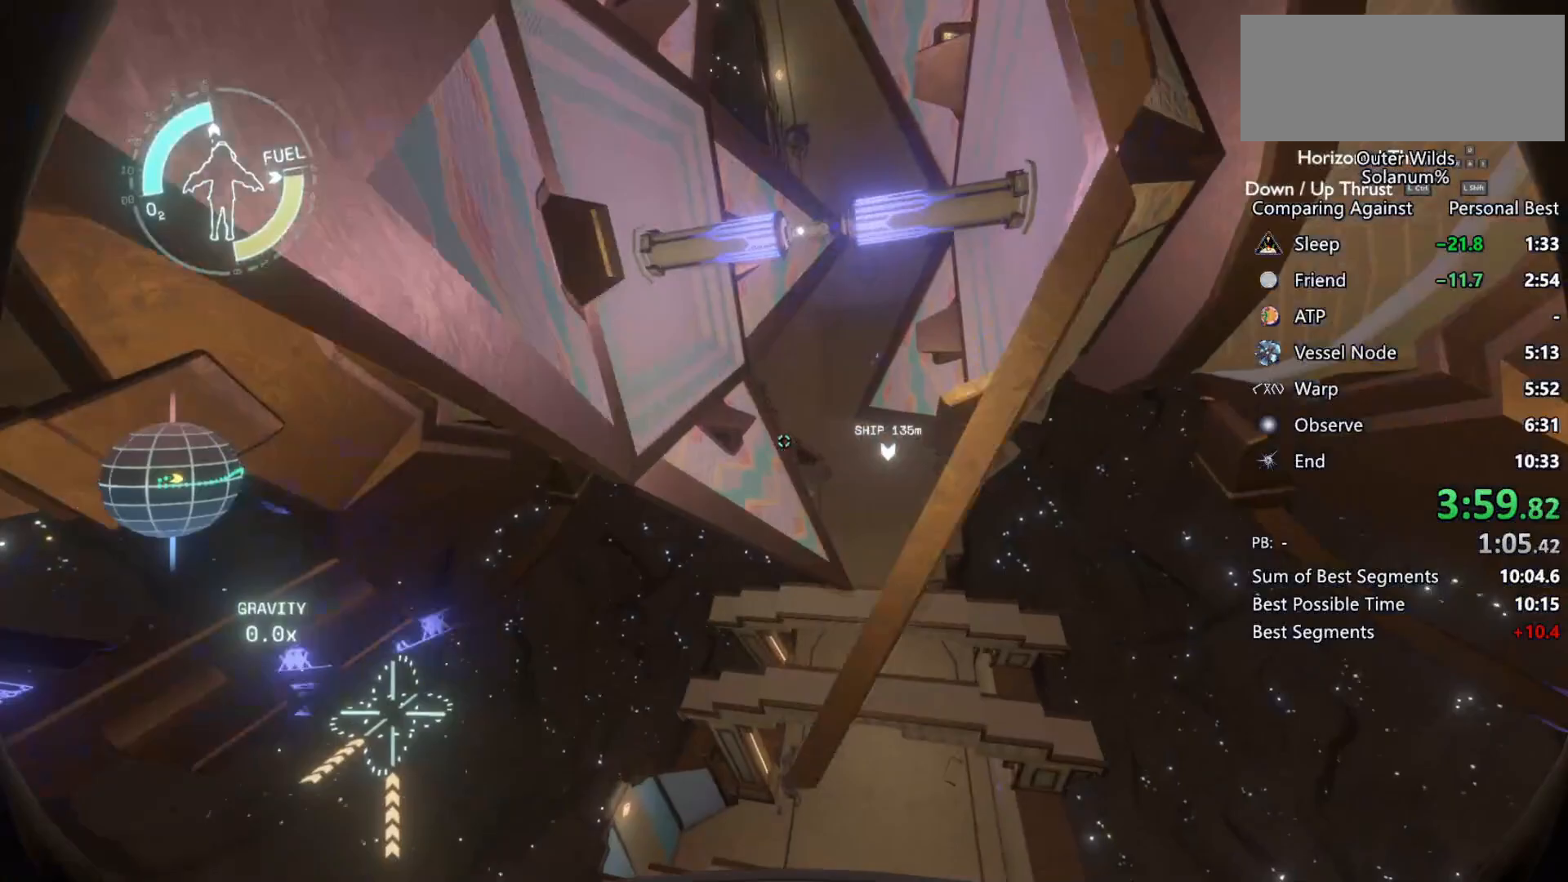
{"keys": ["shift", "w"], "mouse": [], "events": []}
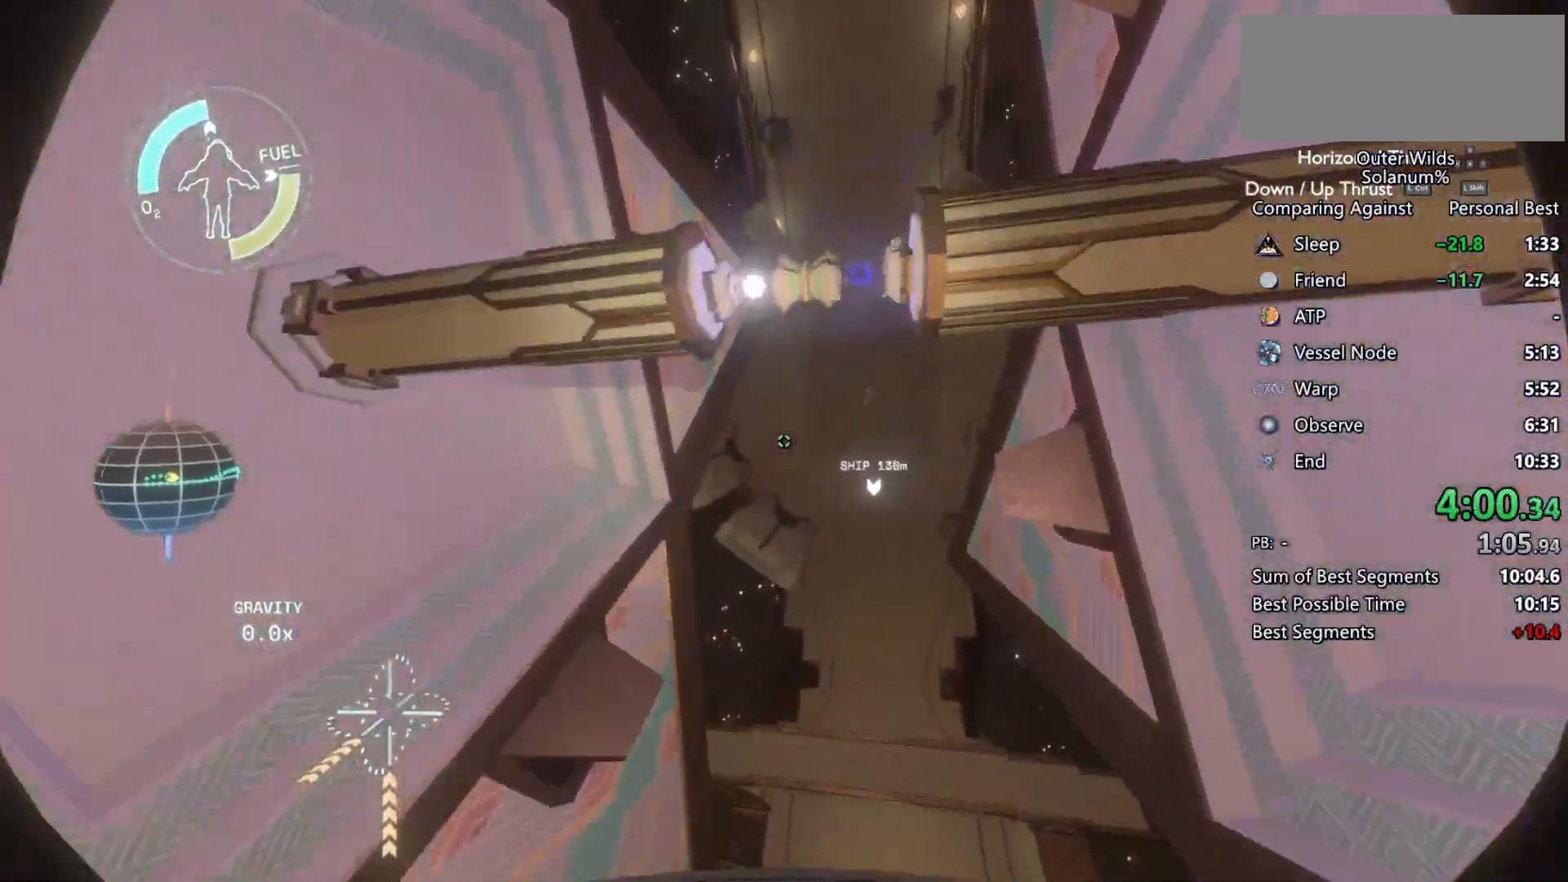
{"keys": ["shift", "w"], "mouse": [], "events": [[150, "e", "down"], [217, "e", "up"]]}
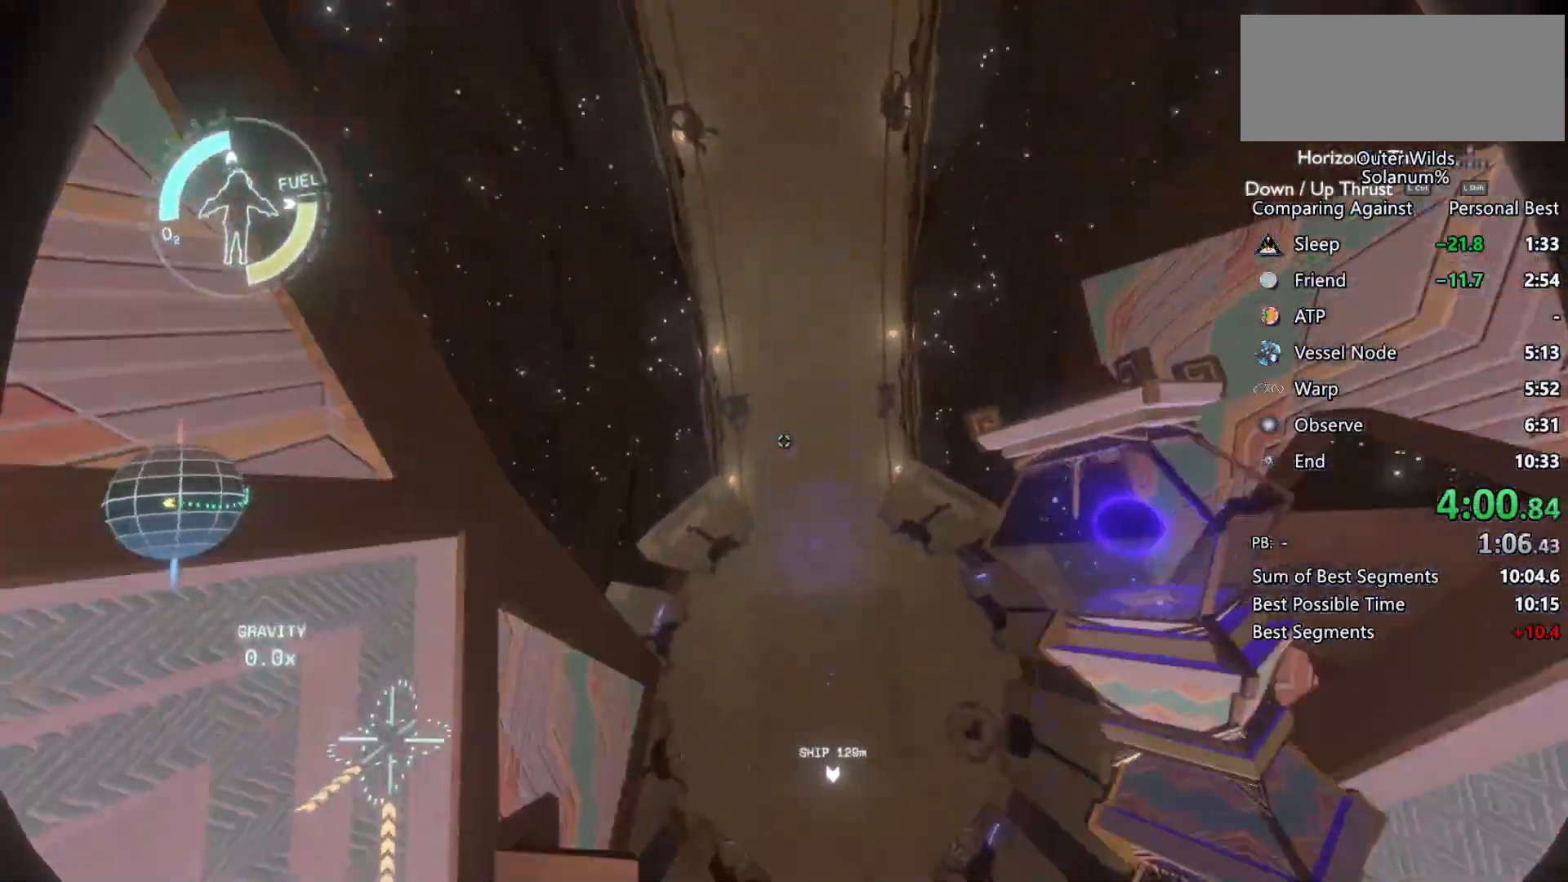
{"keys": ["shift", "w"], "mouse": [], "events": []}
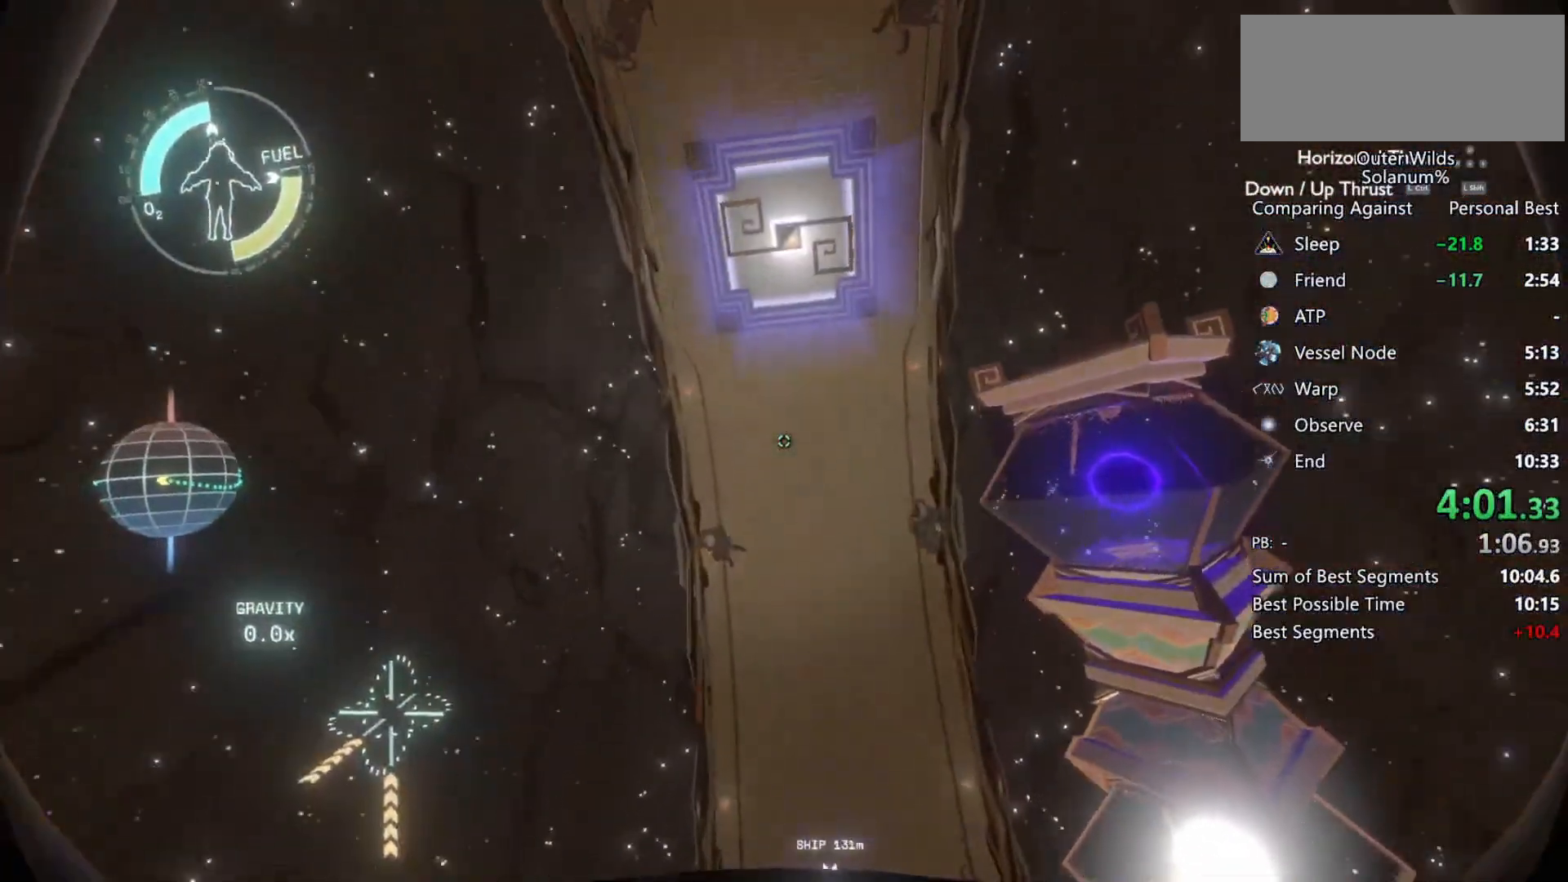
{"keys": ["w"], "mouse": [], "events": [[67, "shift", "up"]]}
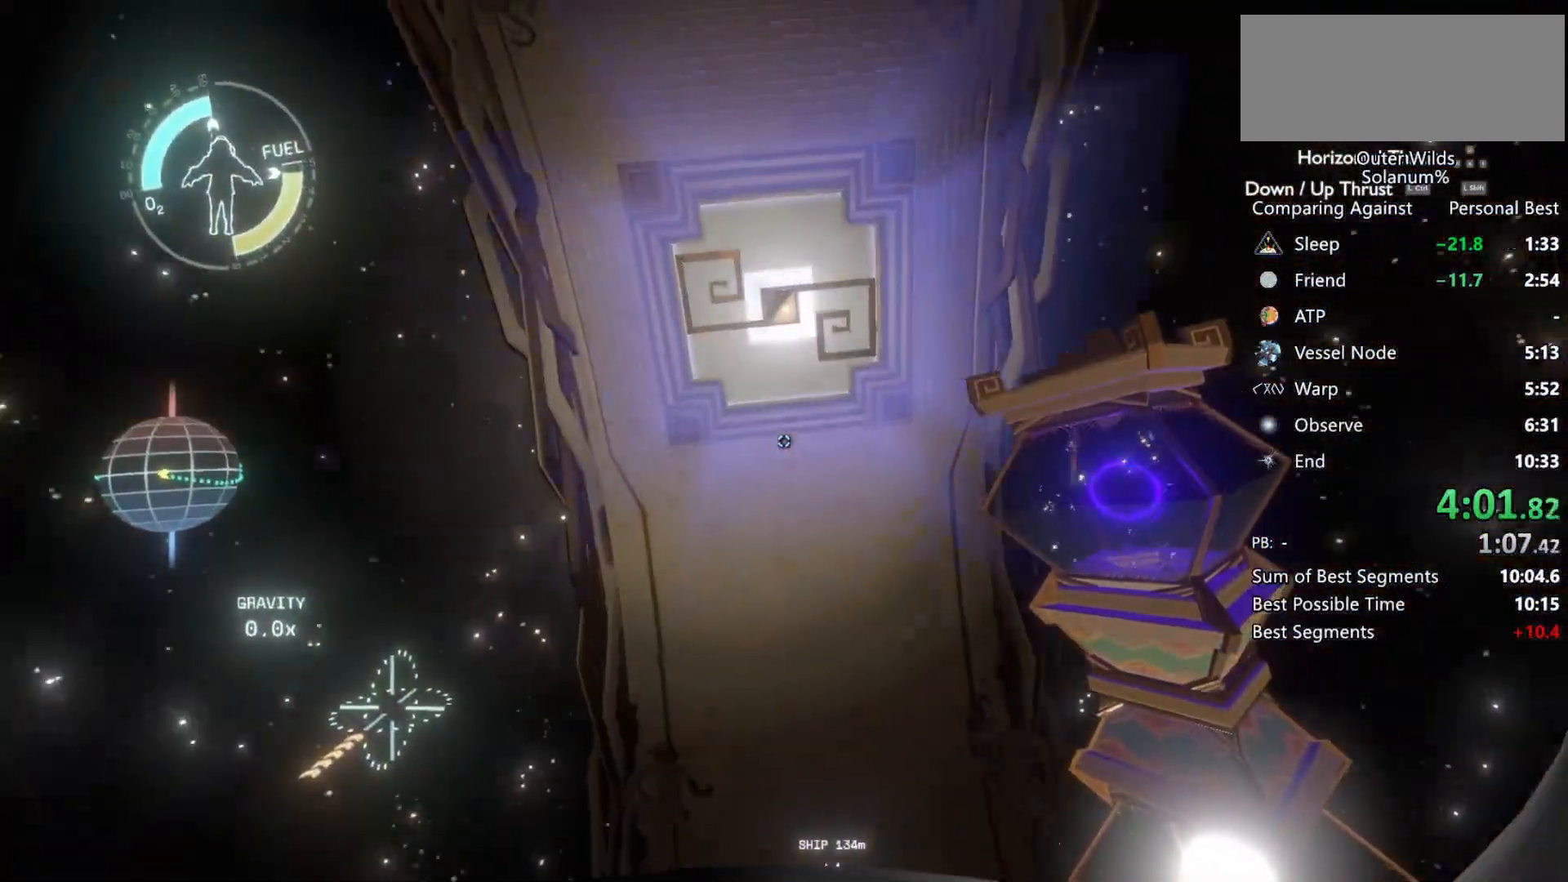
{"keys": ["w"], "mouse": [], "events": [[67, "shift", "down"], [333, "shift", "up"]]}
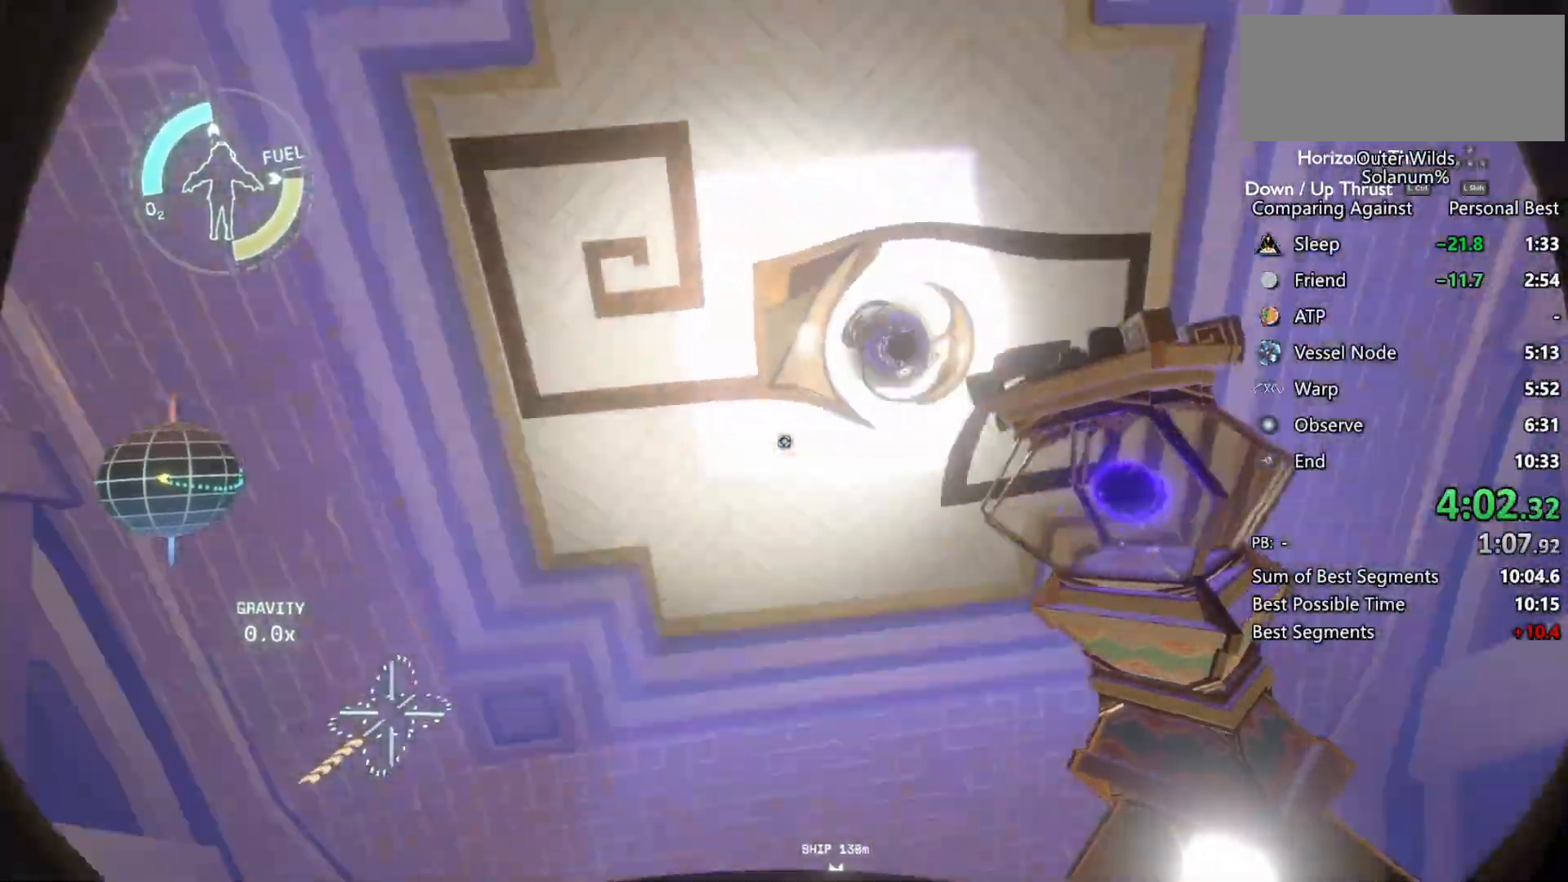
{"keys": [], "mouse": [], "events": [[100, "w", "up"]]}
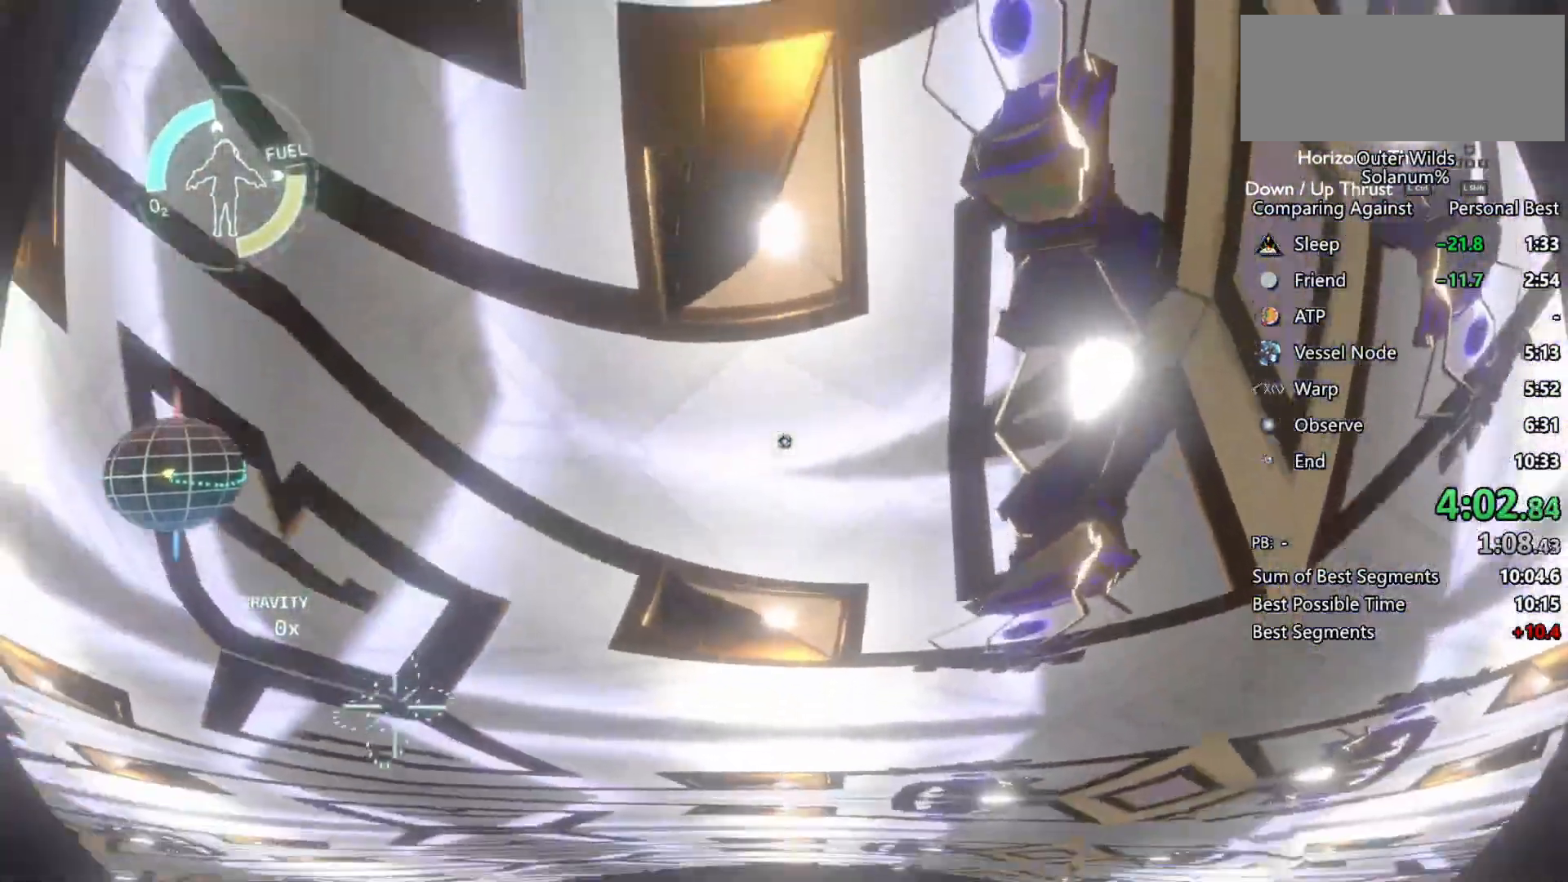
{"keys": [], "mouse": [], "events": []}
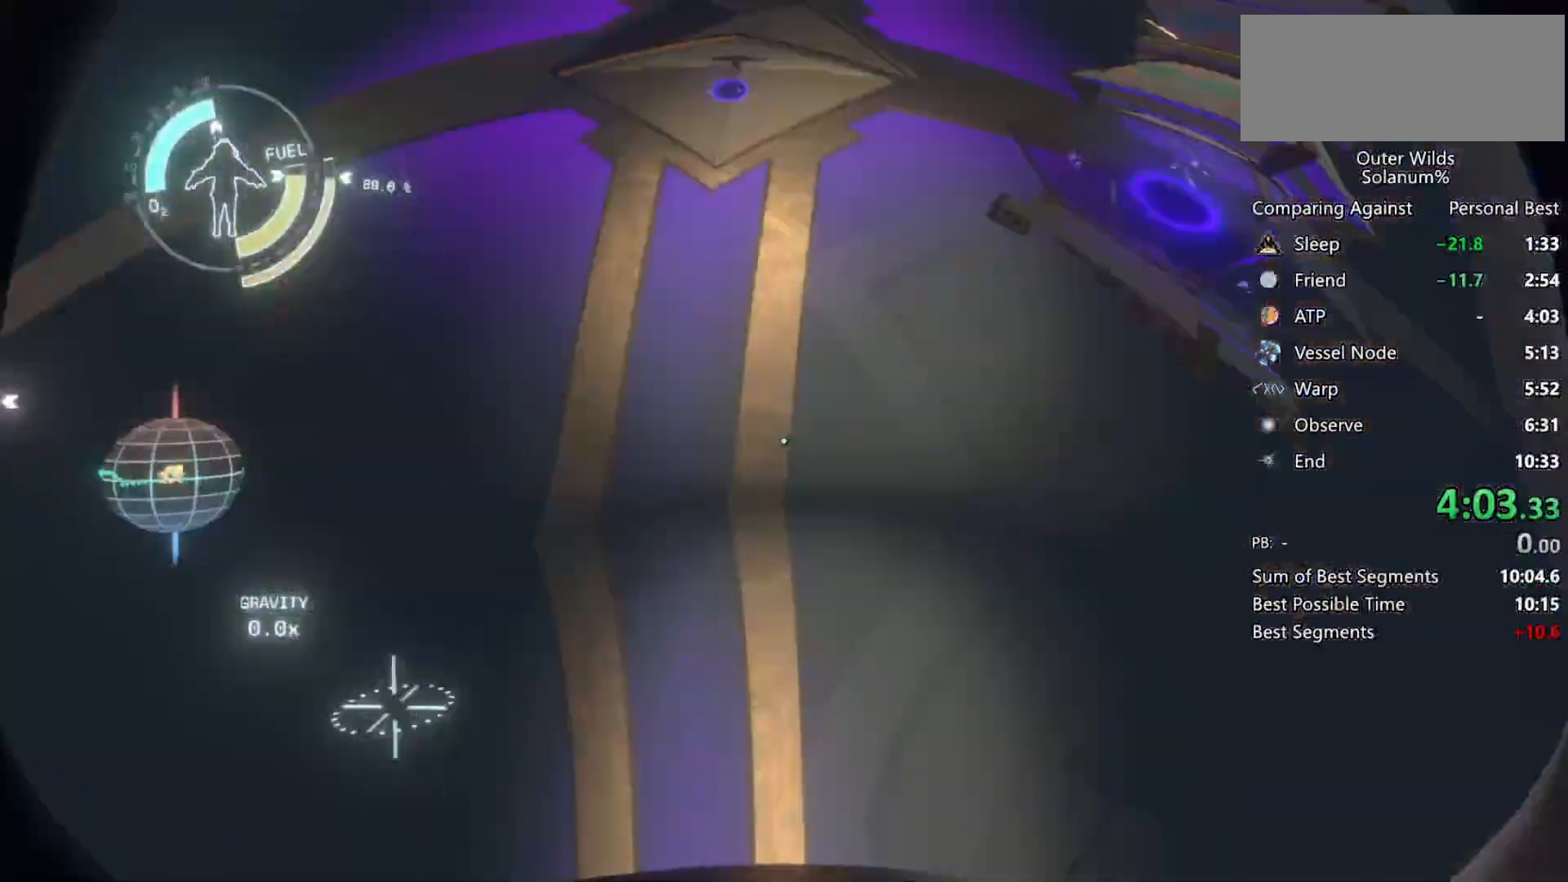
{"keys": ["d"], "mouse": [], "events": [[17, "w", "down"], [100, "d", "down"], [283, "w", "up"]]}
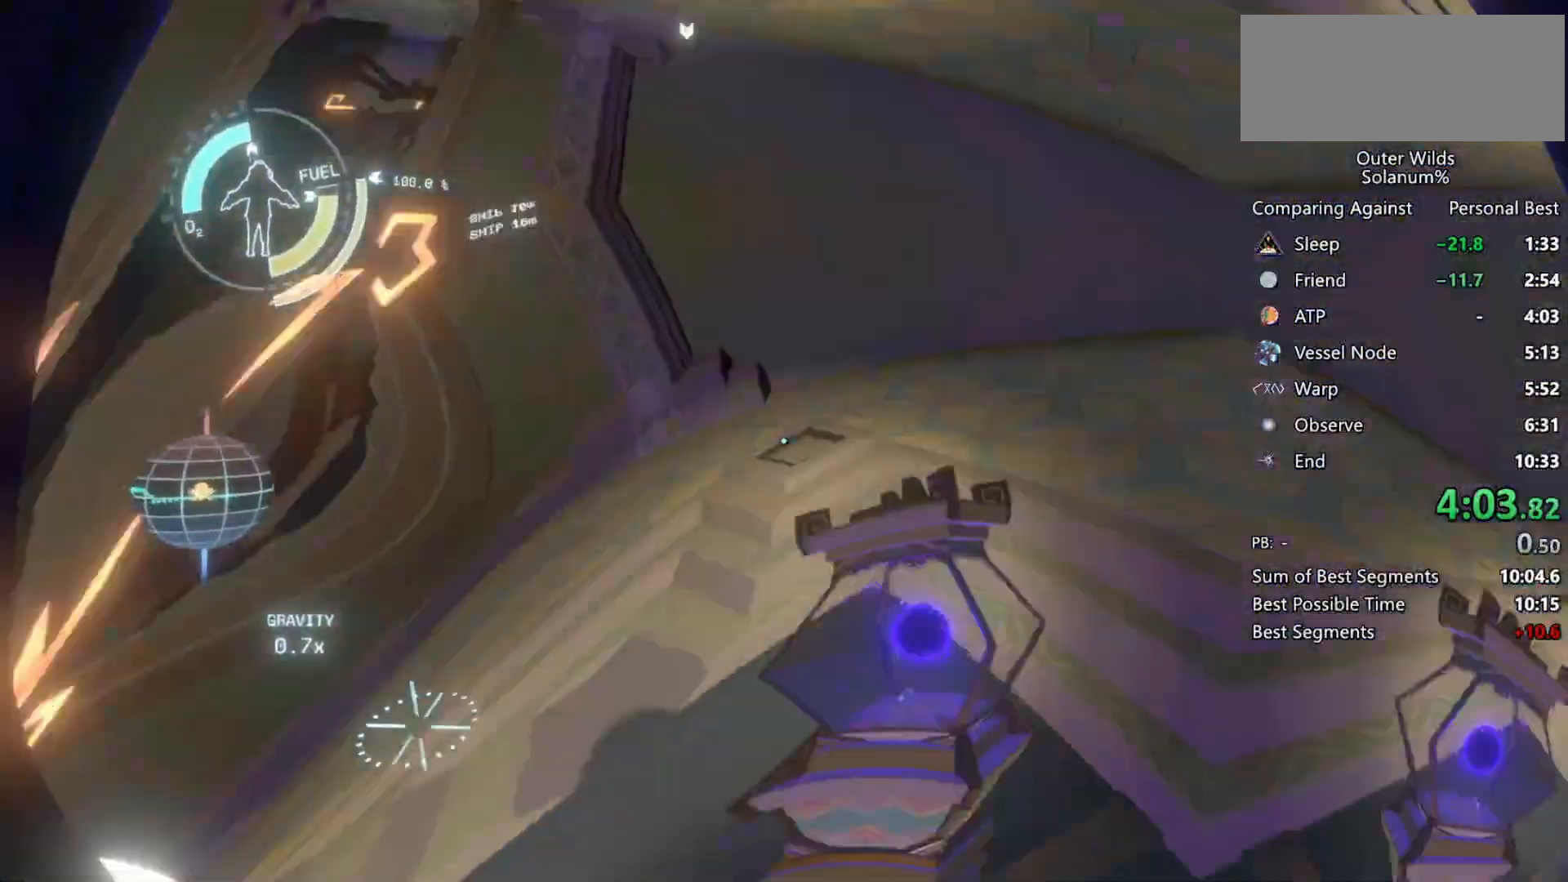
{"keys": ["shift", "space", "w"], "mouse": [], "events": [[50, "w", "down"], [217, "d", "up"], [467, "shift", "down"], [467, "space", "down"]]}
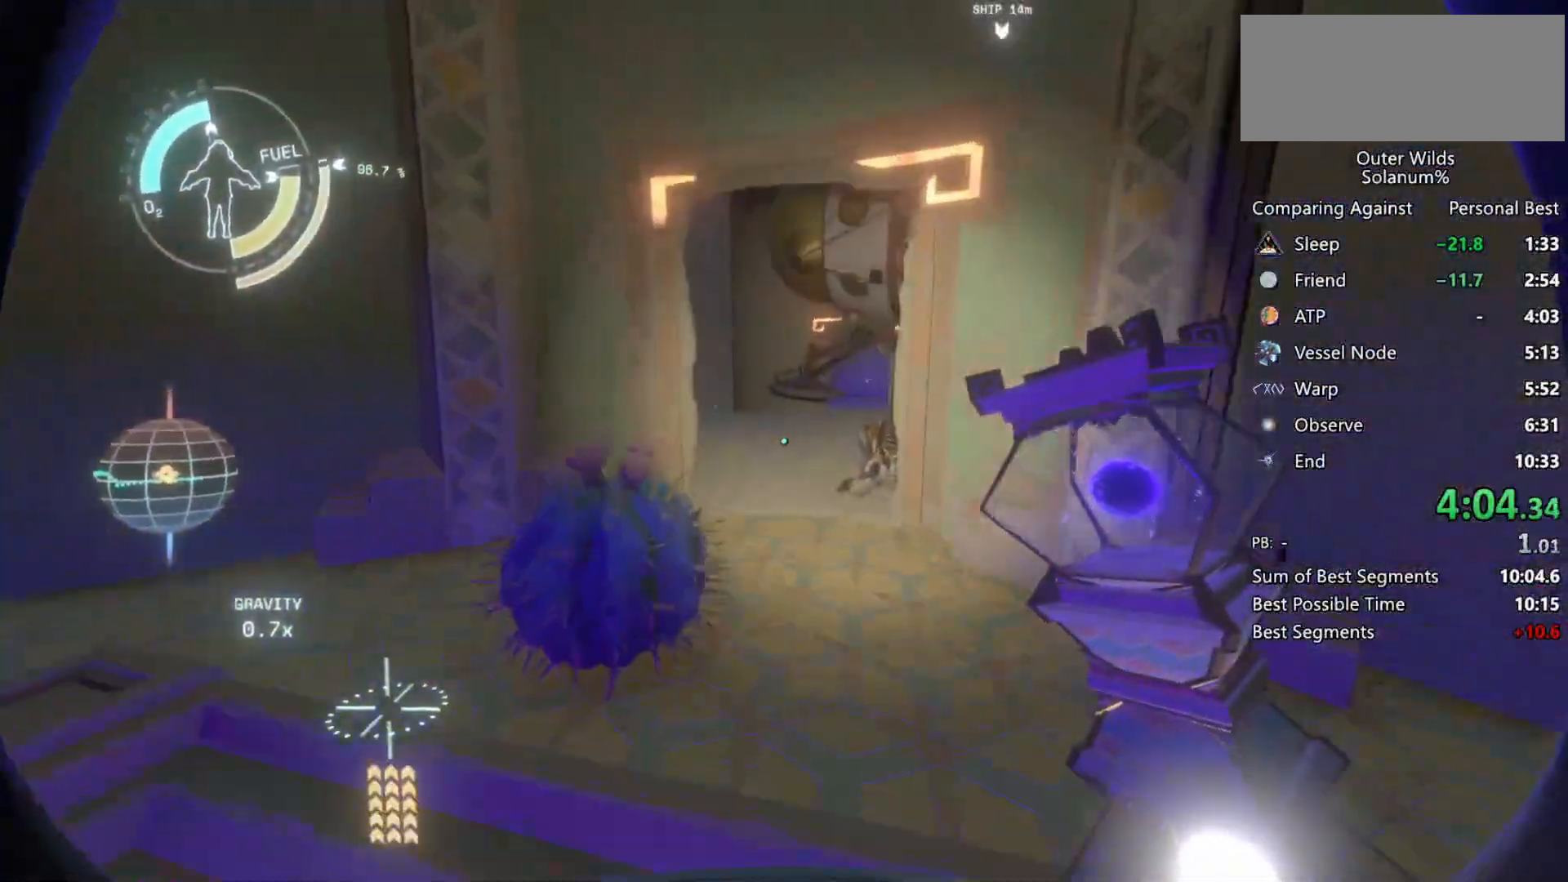
{"keys": ["w"], "mouse": [], "events": [[117, "shift", "up"], [117, "space", "up"]]}
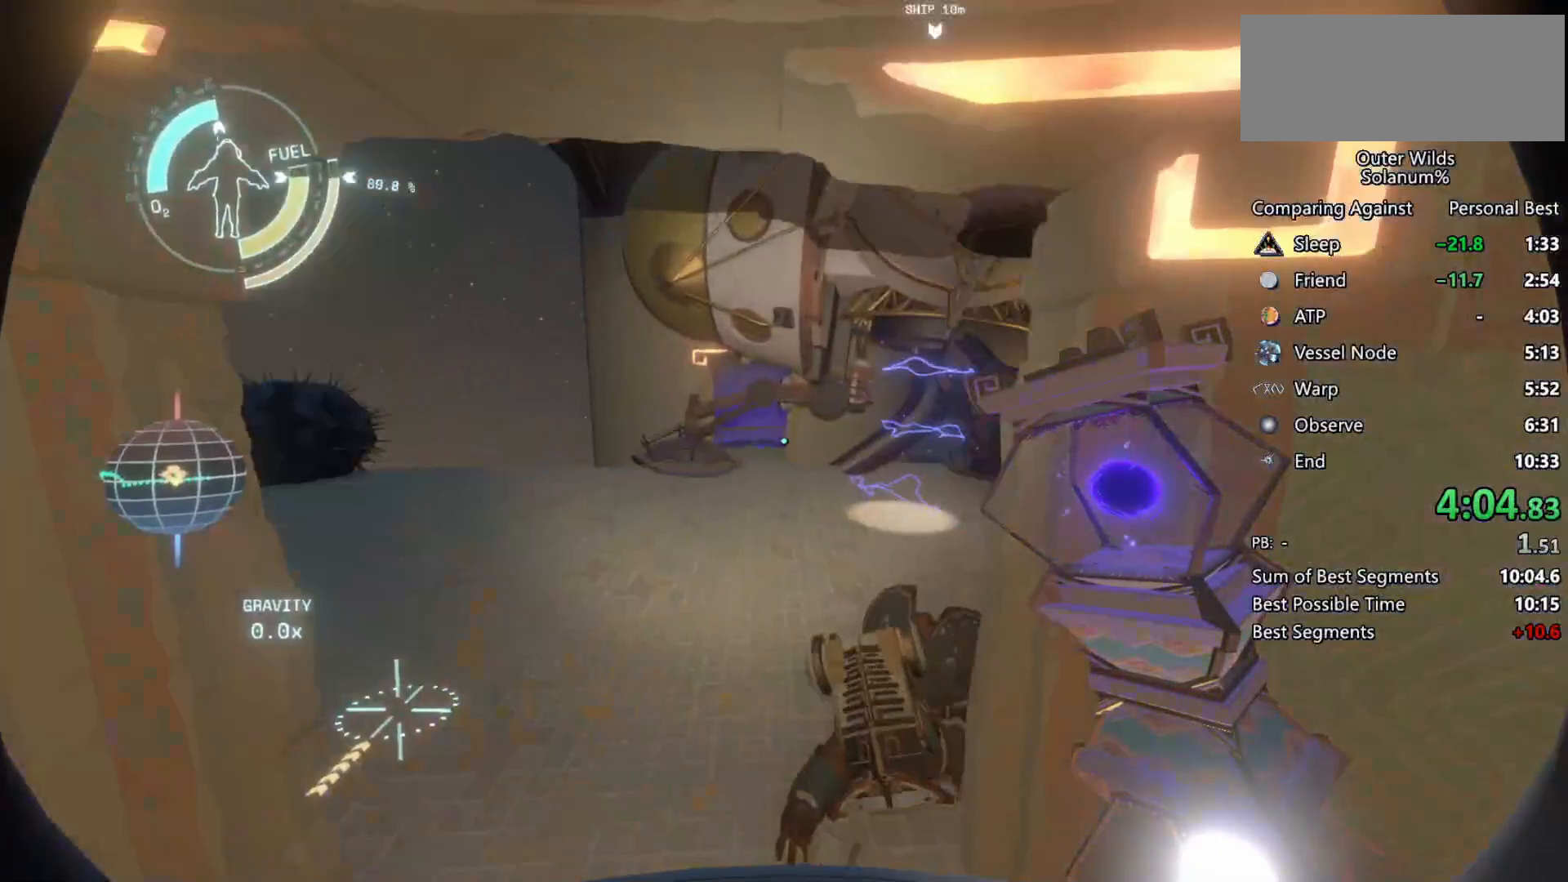
{"keys": ["ctrl", "d", "w"], "mouse": [], "events": [[67, "d", "down"], [150, "ctrl", "down"]]}
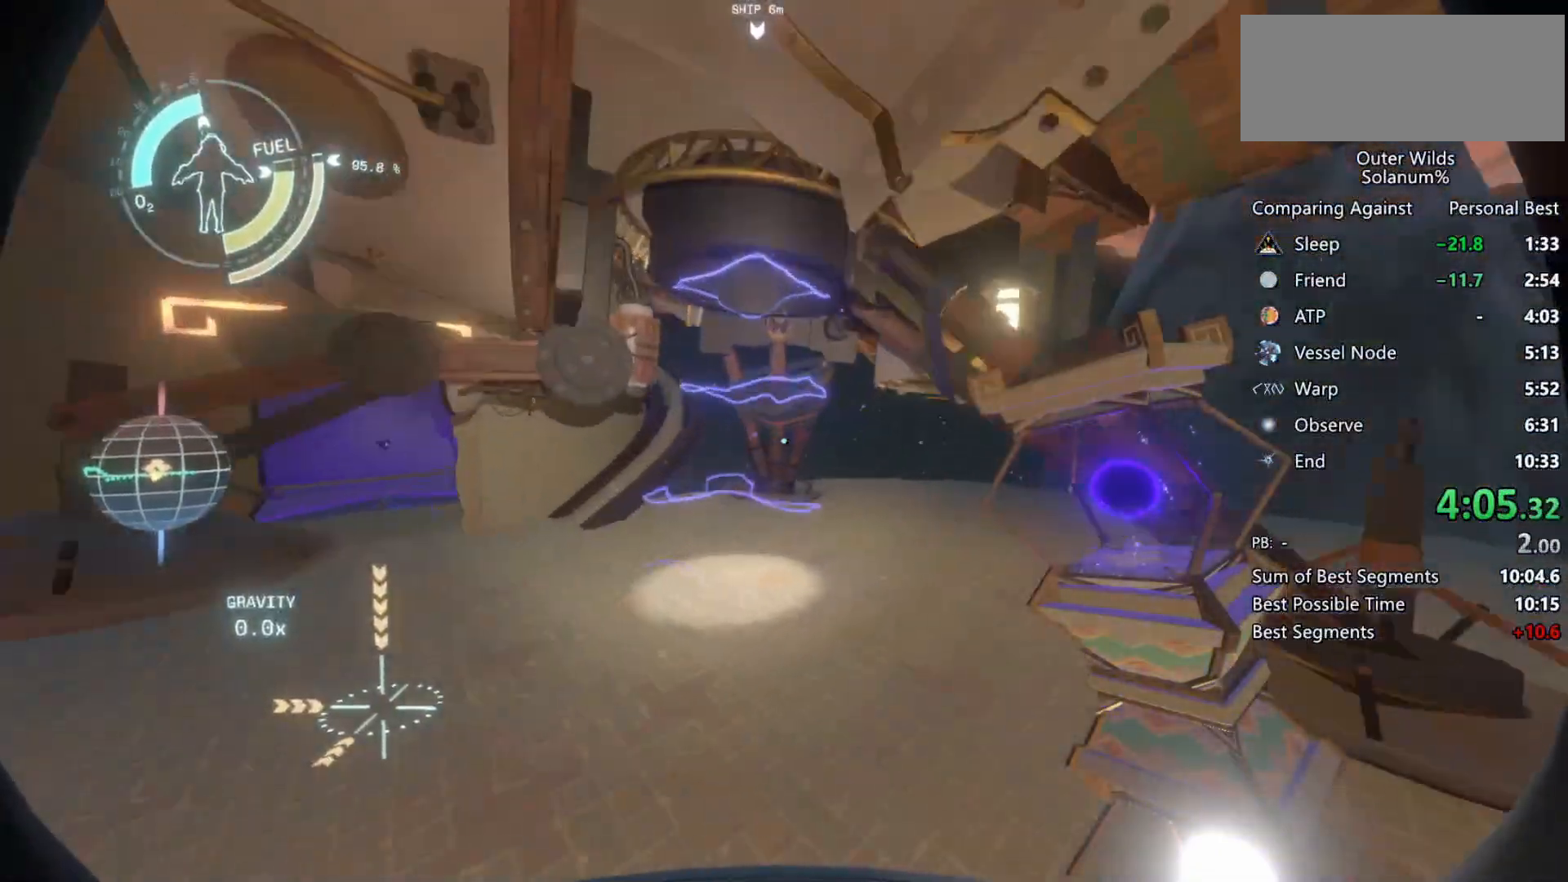
{"keys": ["shift", "space", "w"], "mouse": [], "events": [[50, "ctrl", "up"], [133, "d", "up"], [467, "shift", "down"], [467, "space", "down"]]}
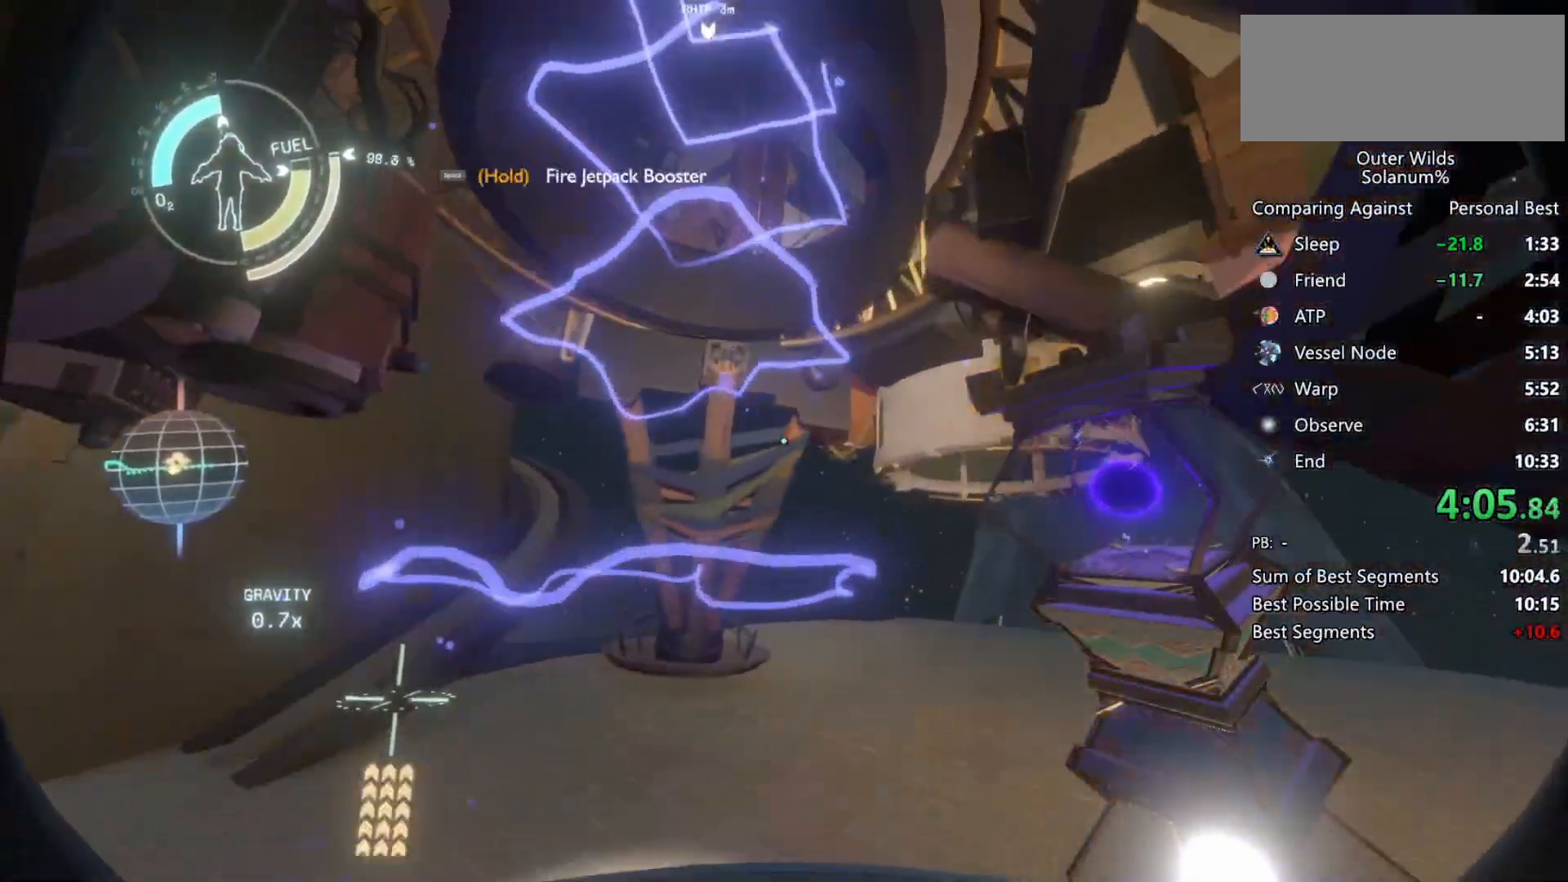
{"keys": ["w"], "mouse": [], "events": [[167, "shift", "up"], [167, "space", "up"], [217, "a", "down"], [450, "a", "up"]]}
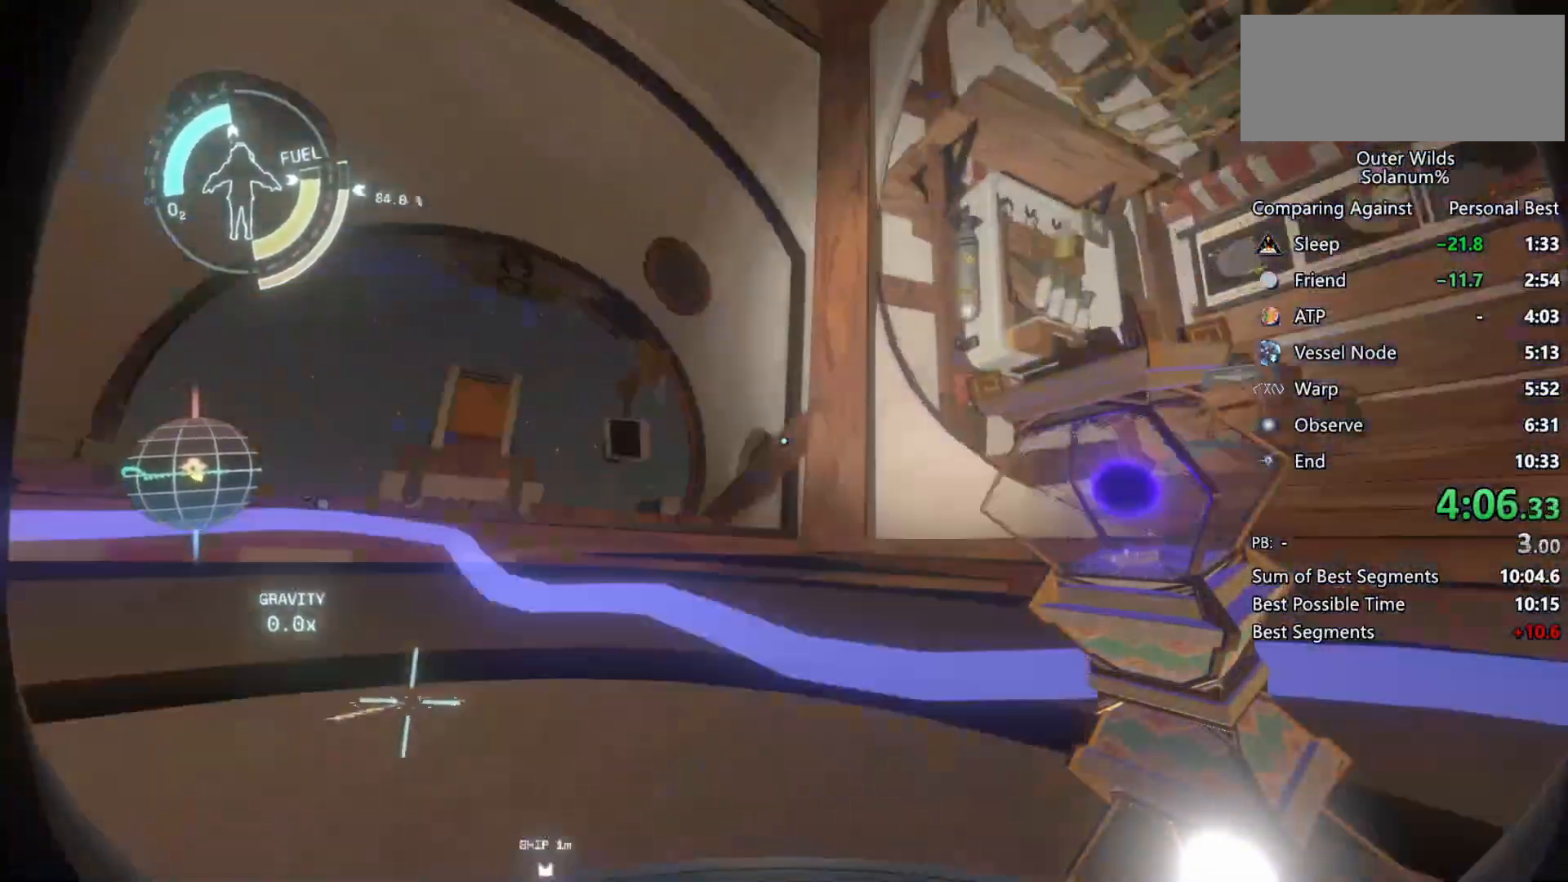
{"keys": ["w"], "mouse": [], "events": [[167, "ctrl", "down"], [400, "ctrl", "up"]]}
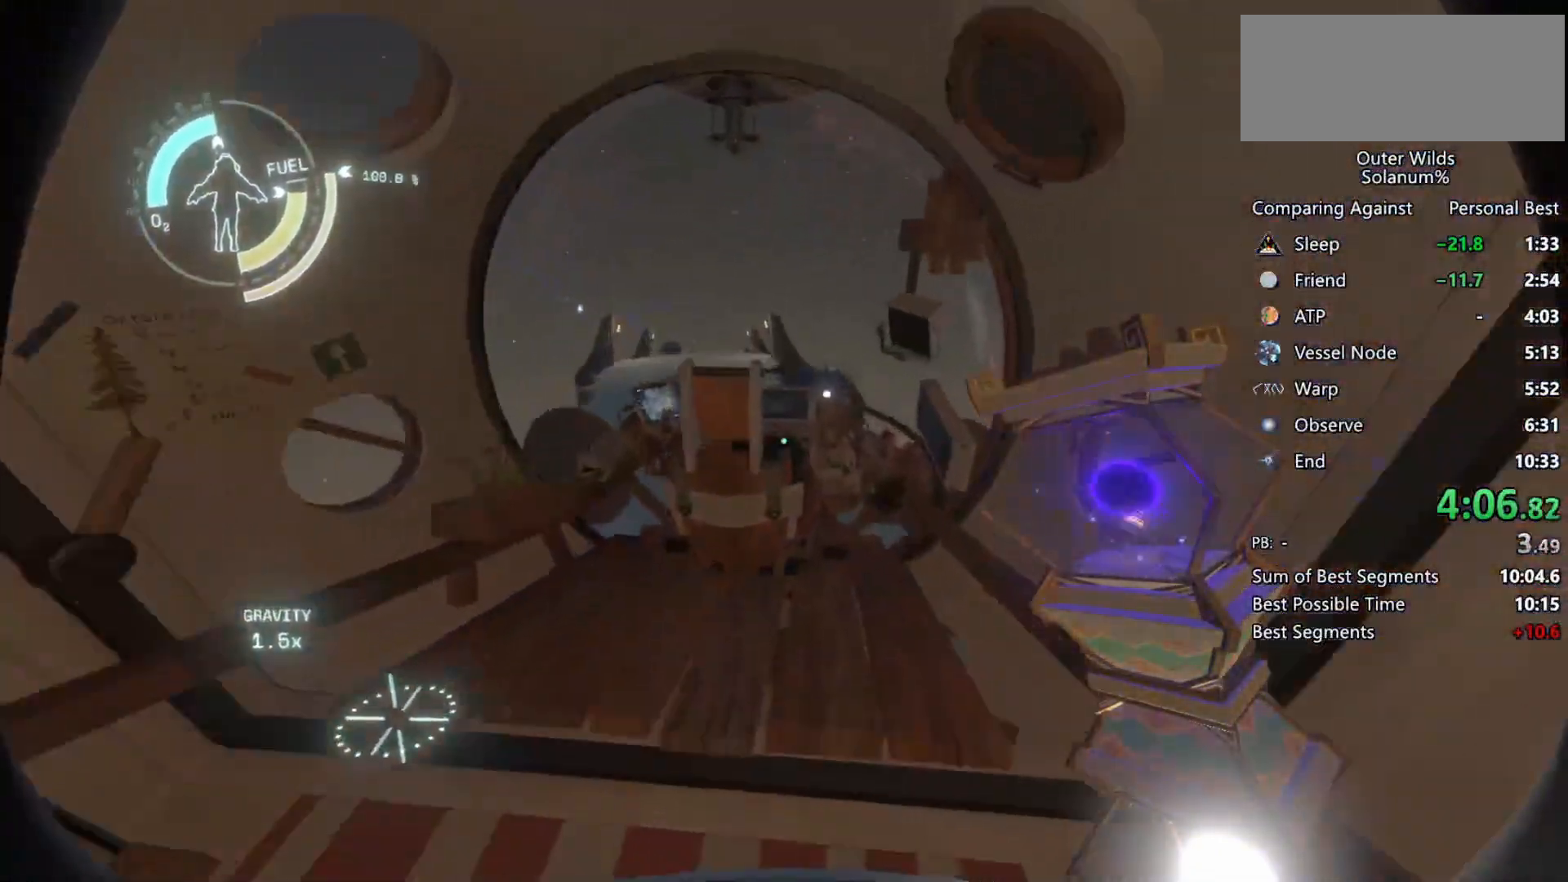
{"keys": ["e", "shift"], "mouse": [], "events": [[433, "e", "down"], [500, "shift", "down"], [500, "w", "up"]]}
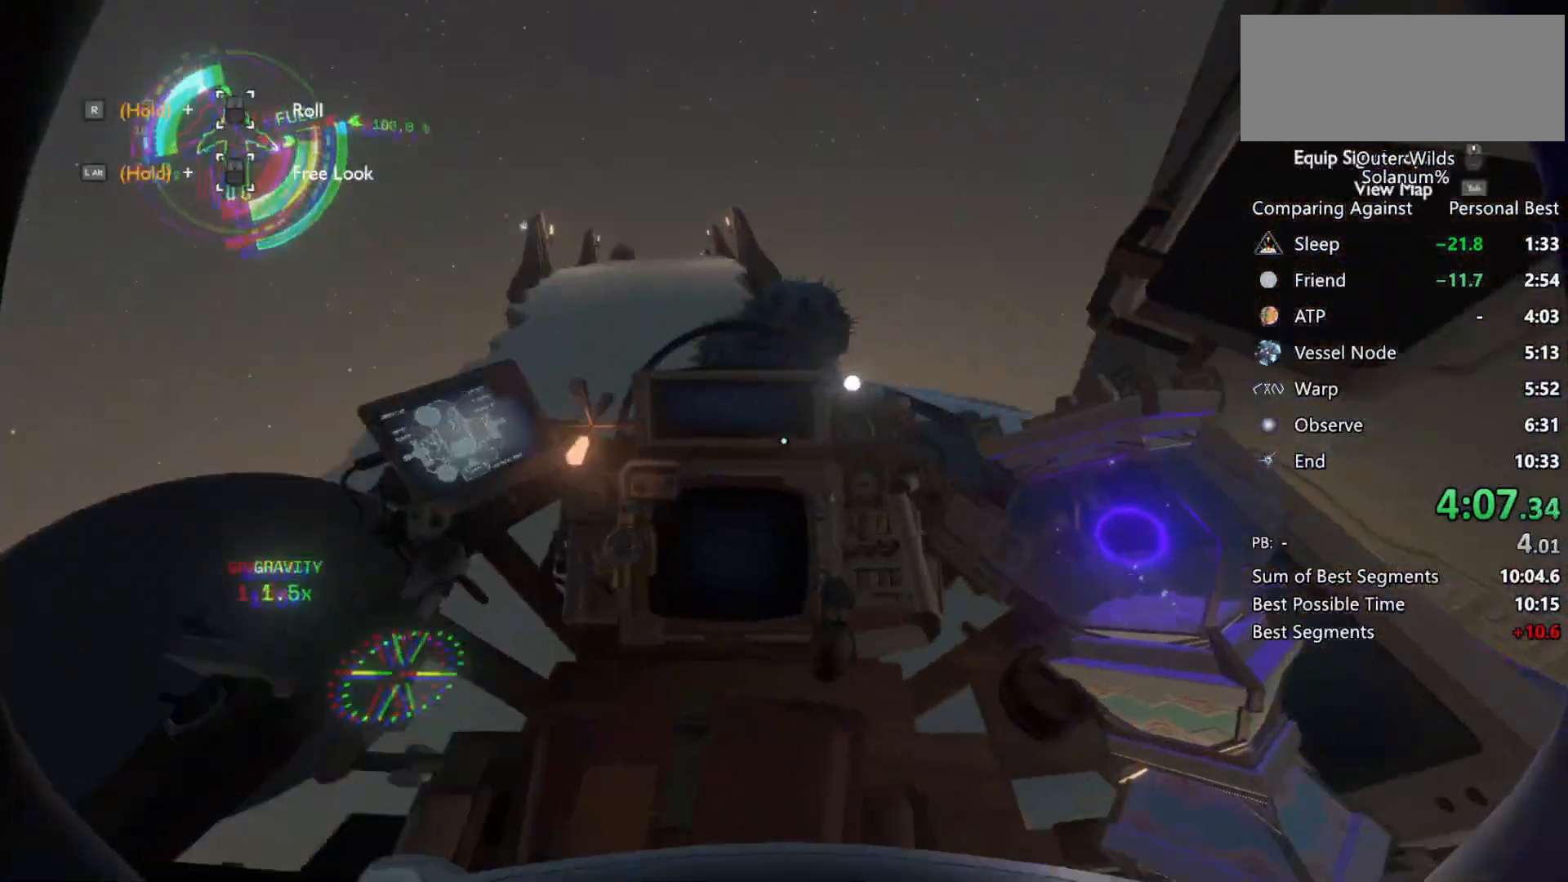
{"keys": ["s", "shift"], "mouse": [], "events": [[67, "e", "up"], [200, "s", "down"]]}